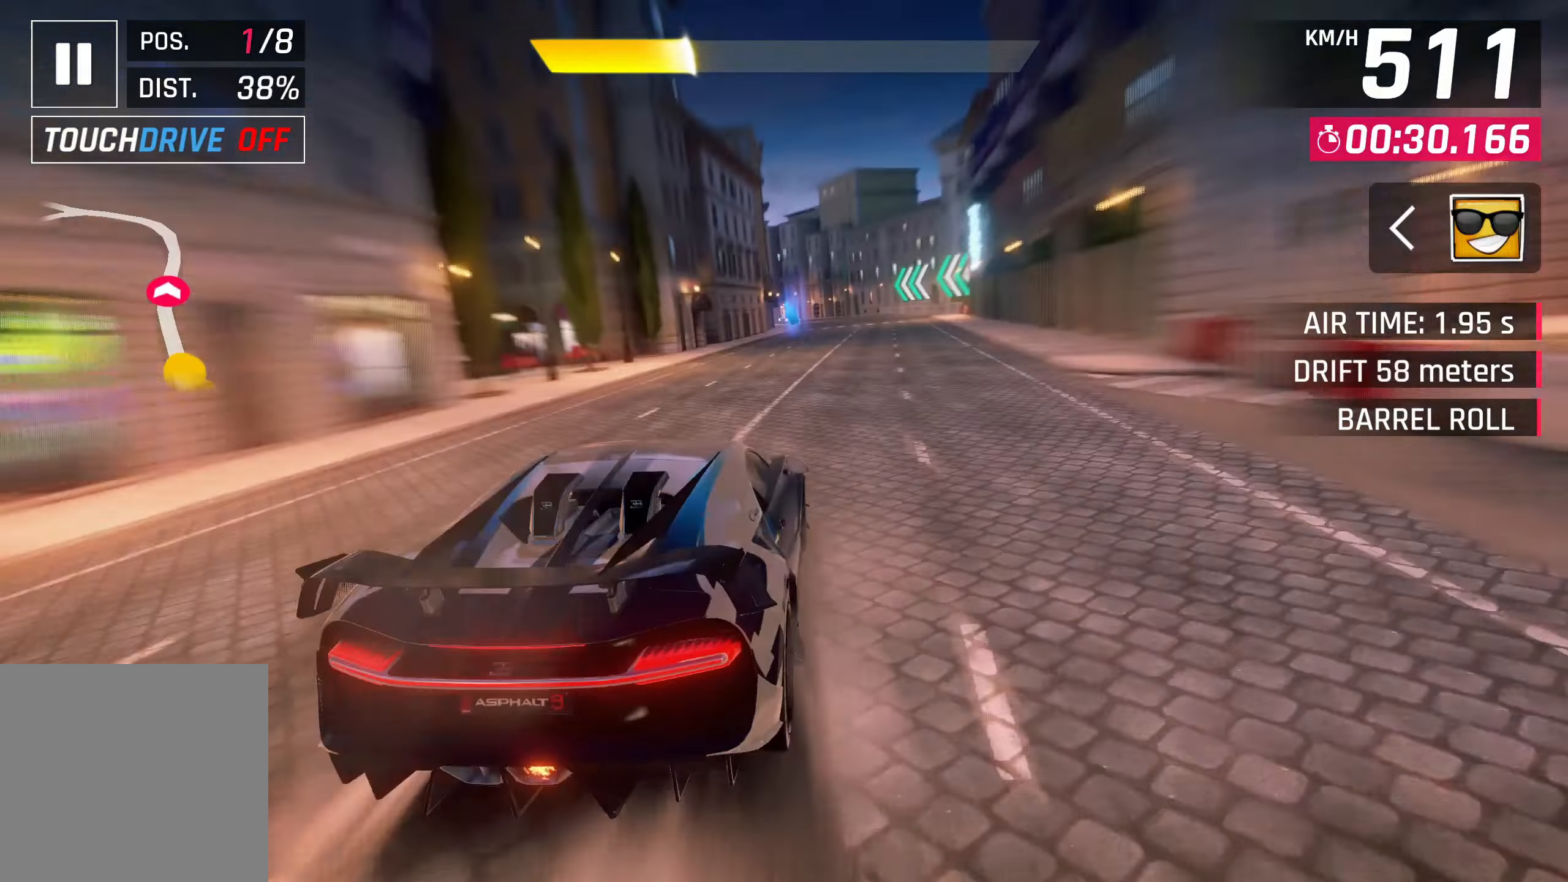
Gameplay with a controller (PlayStation layout); each line is a JSON object with the inputs held at the frame after it. "events" lists button and stick changes between this image and that frame as [ms after this image, input, new state], when the widget could be followed in between. Not read: right_stick.
{"buttons": [], "left_stick": "right", "events": [[233, "CROSS", "down"], [283, "left_stick", "right"], [350, "CROSS", "up"]]}
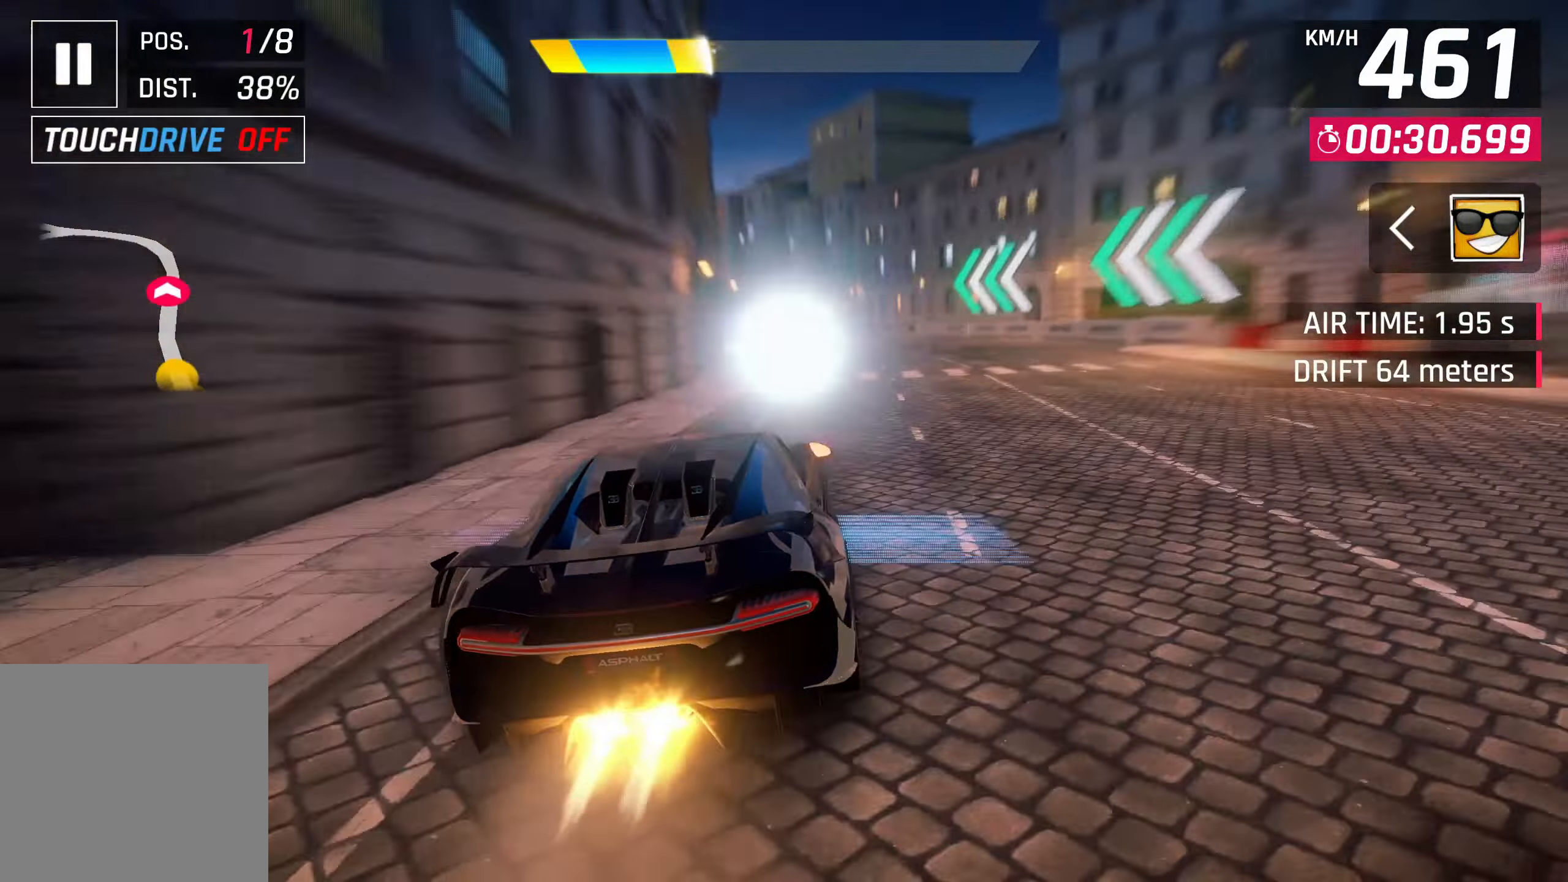
{"buttons": [], "left_stick": "left", "events": [[100, "left_stick", "center"], [217, "SQUARE", "down"], [250, "left_stick", "left"], [283, "SQUARE", "up"]]}
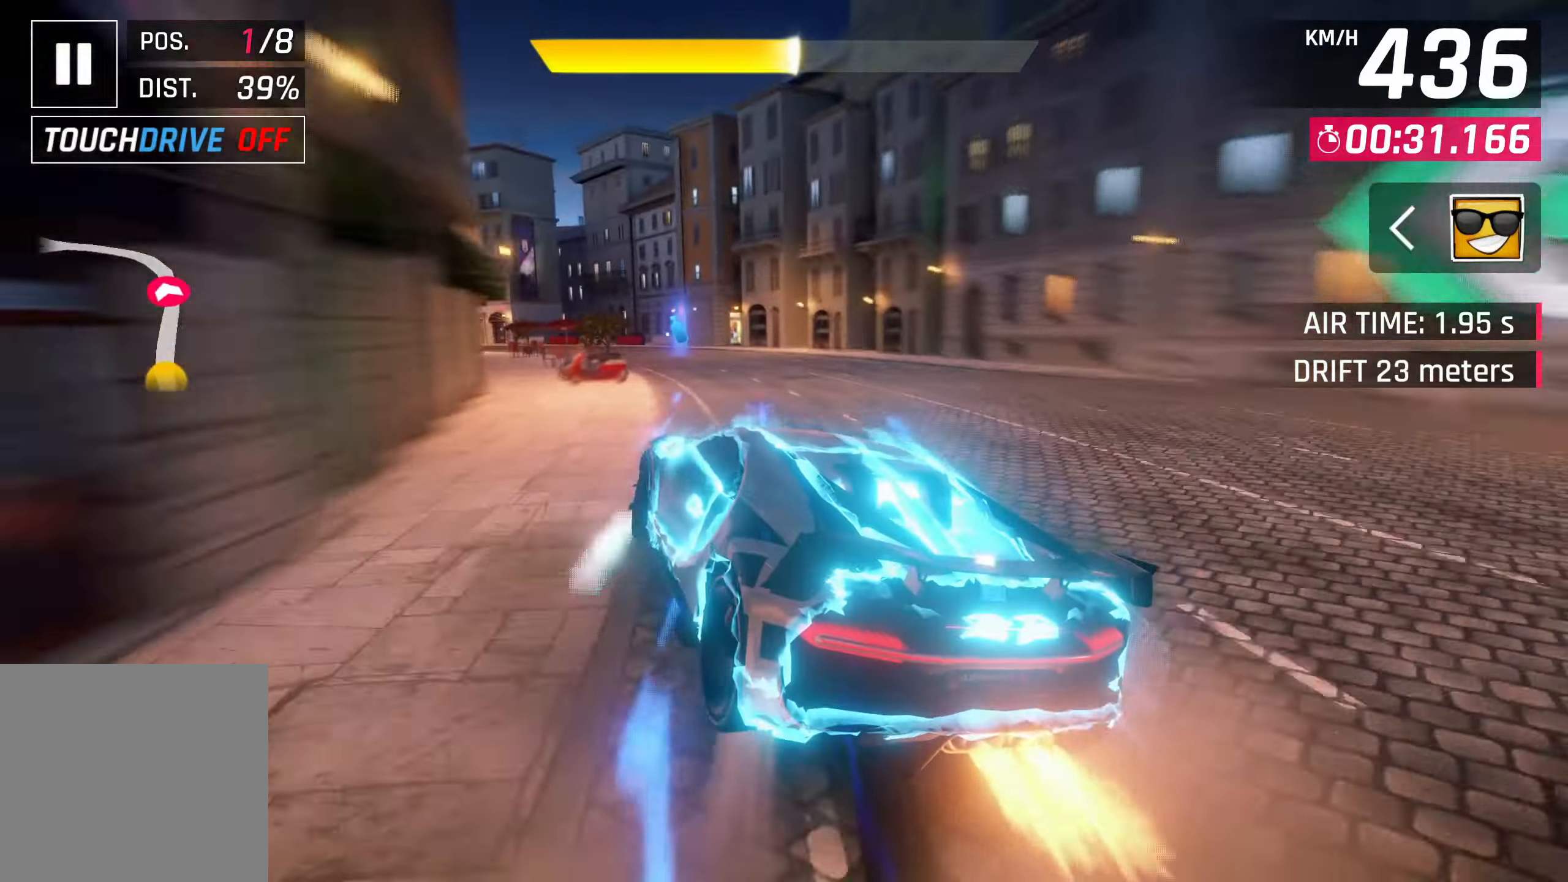
{"buttons": [], "left_stick": "left", "events": []}
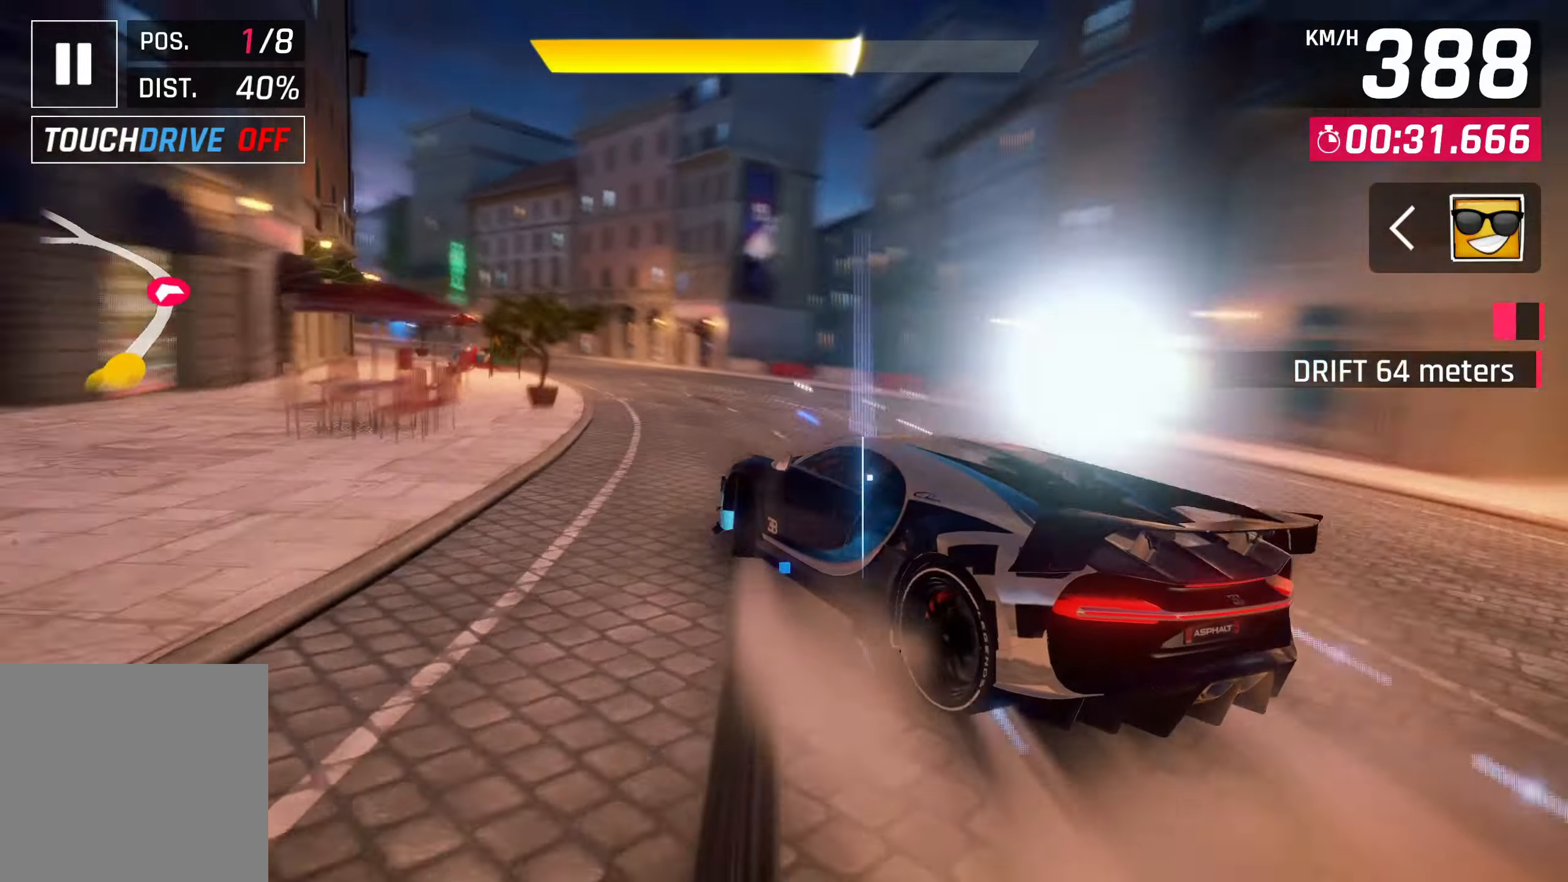
{"buttons": [], "left_stick": "left", "events": []}
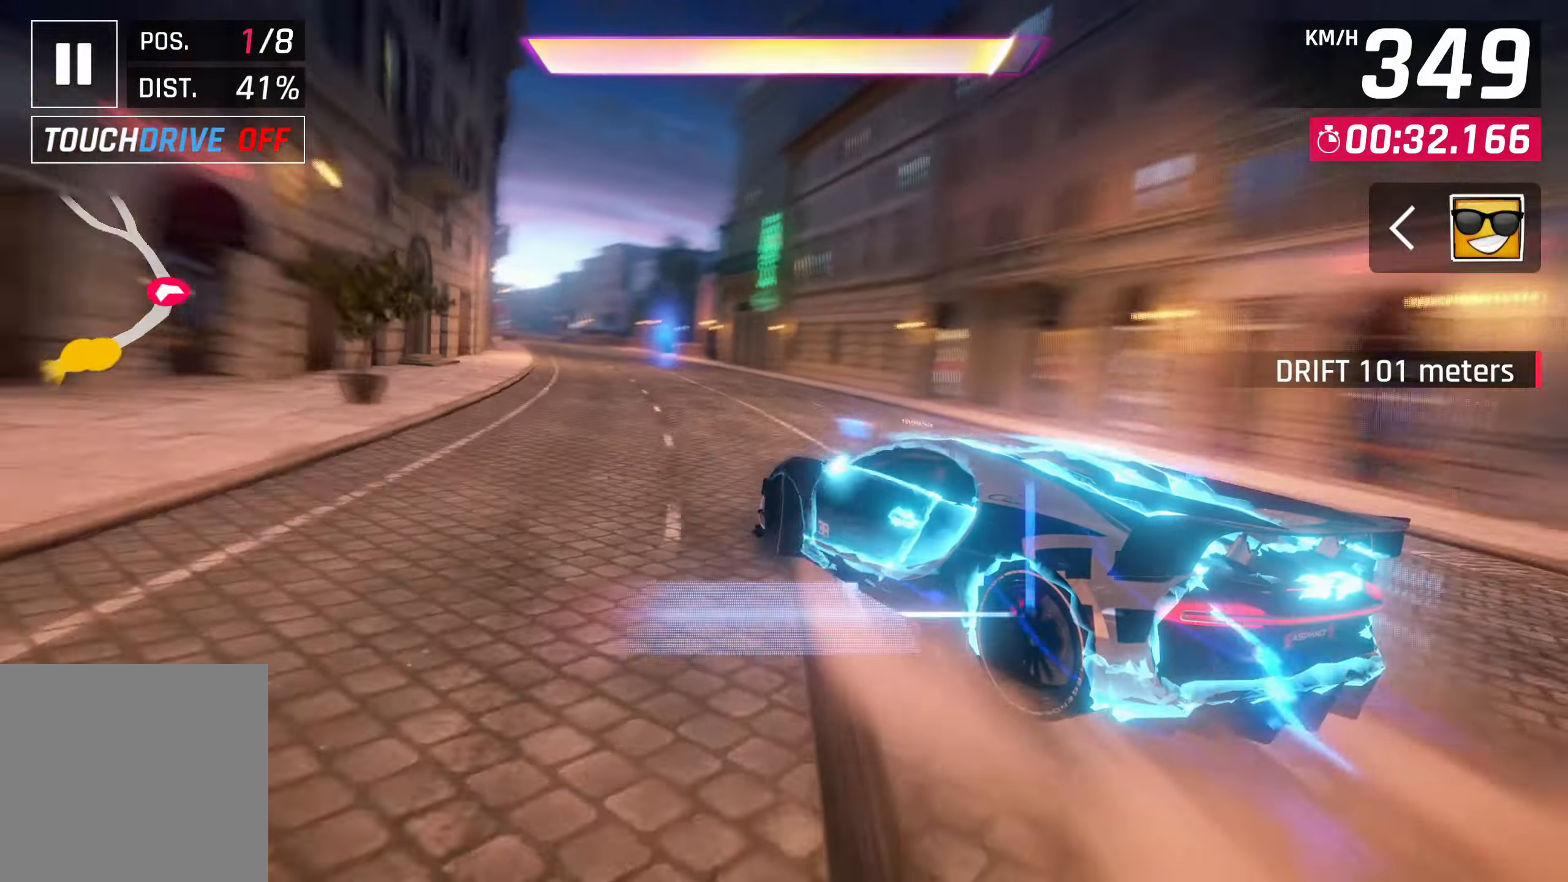
{"buttons": [], "left_stick": "center", "events": [[67, "left_stick", "center"], [117, "SQUARE", "down"], [183, "SQUARE", "up"]]}
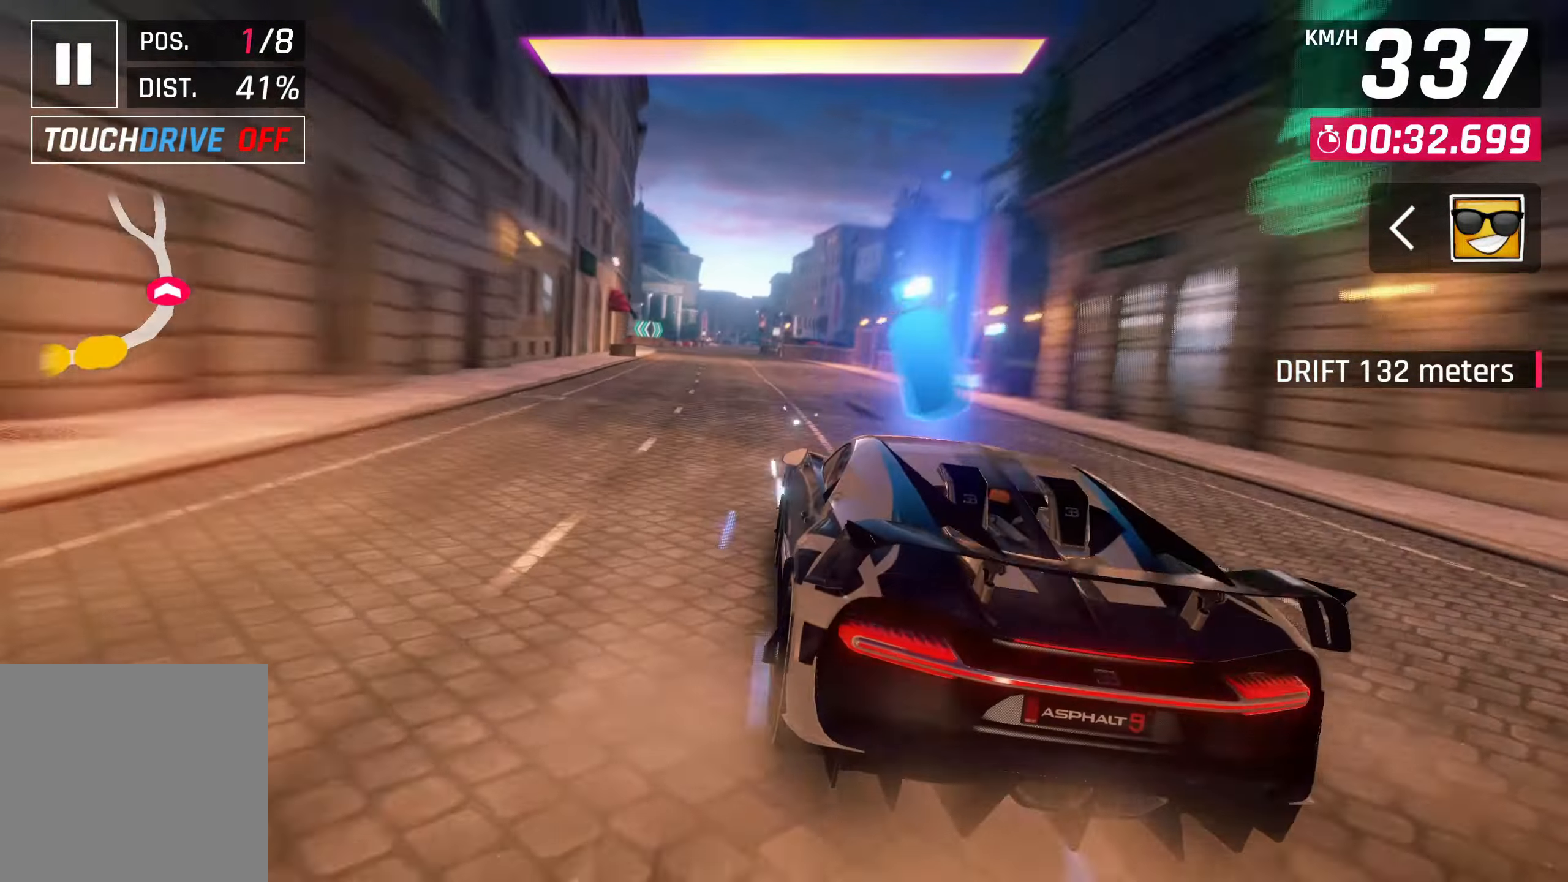
{"buttons": [], "left_stick": "left", "events": [[417, "left_stick", "left"]]}
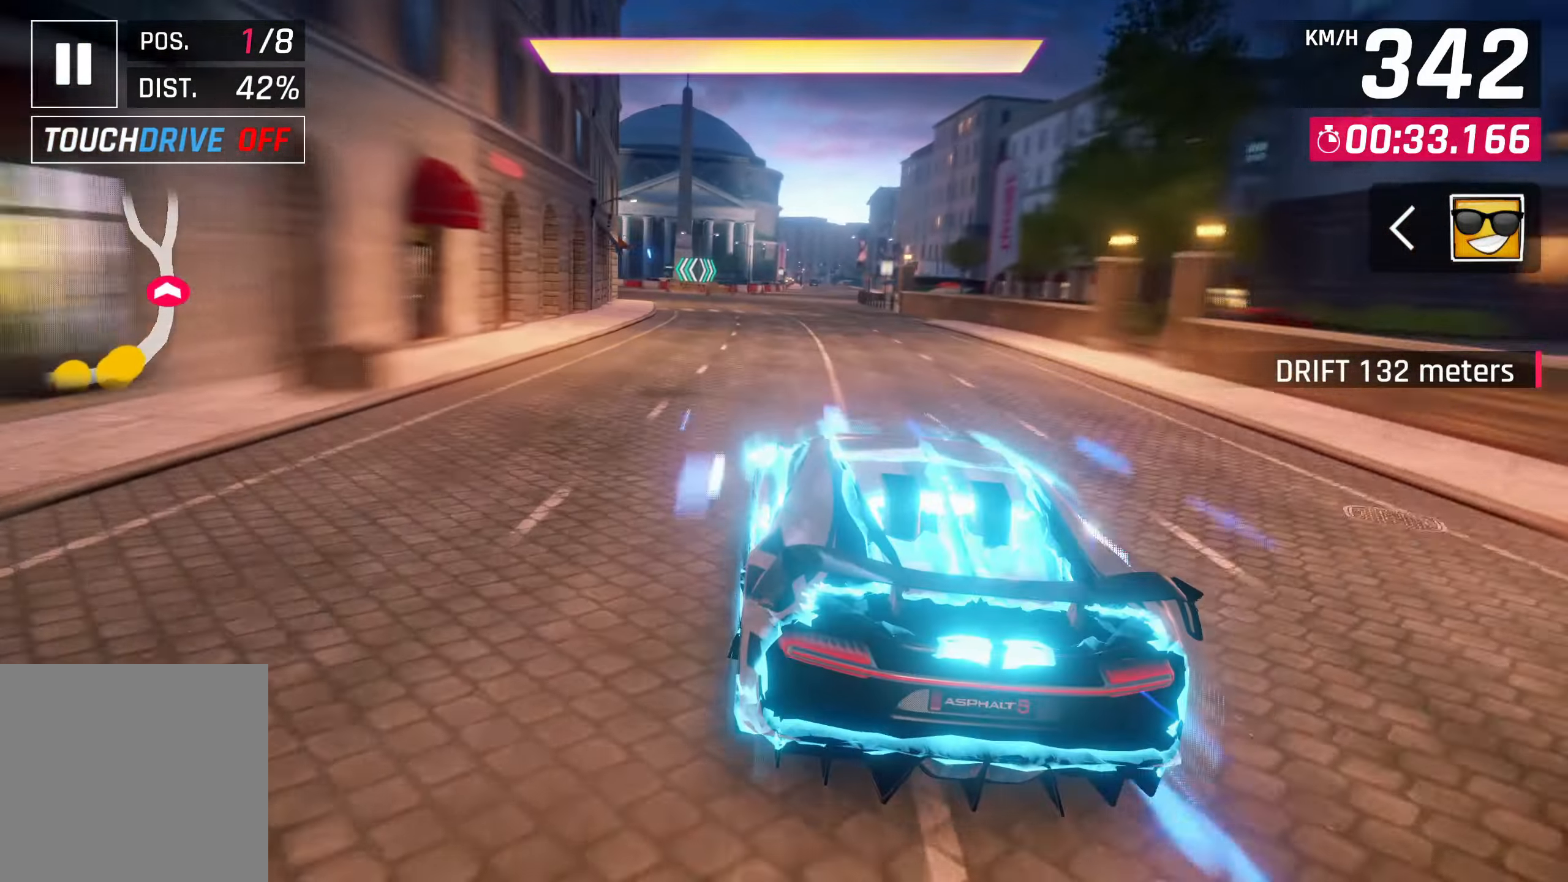
{"buttons": [], "left_stick": "left", "events": [[250, "CROSS", "down"], [317, "CROSS", "up"]]}
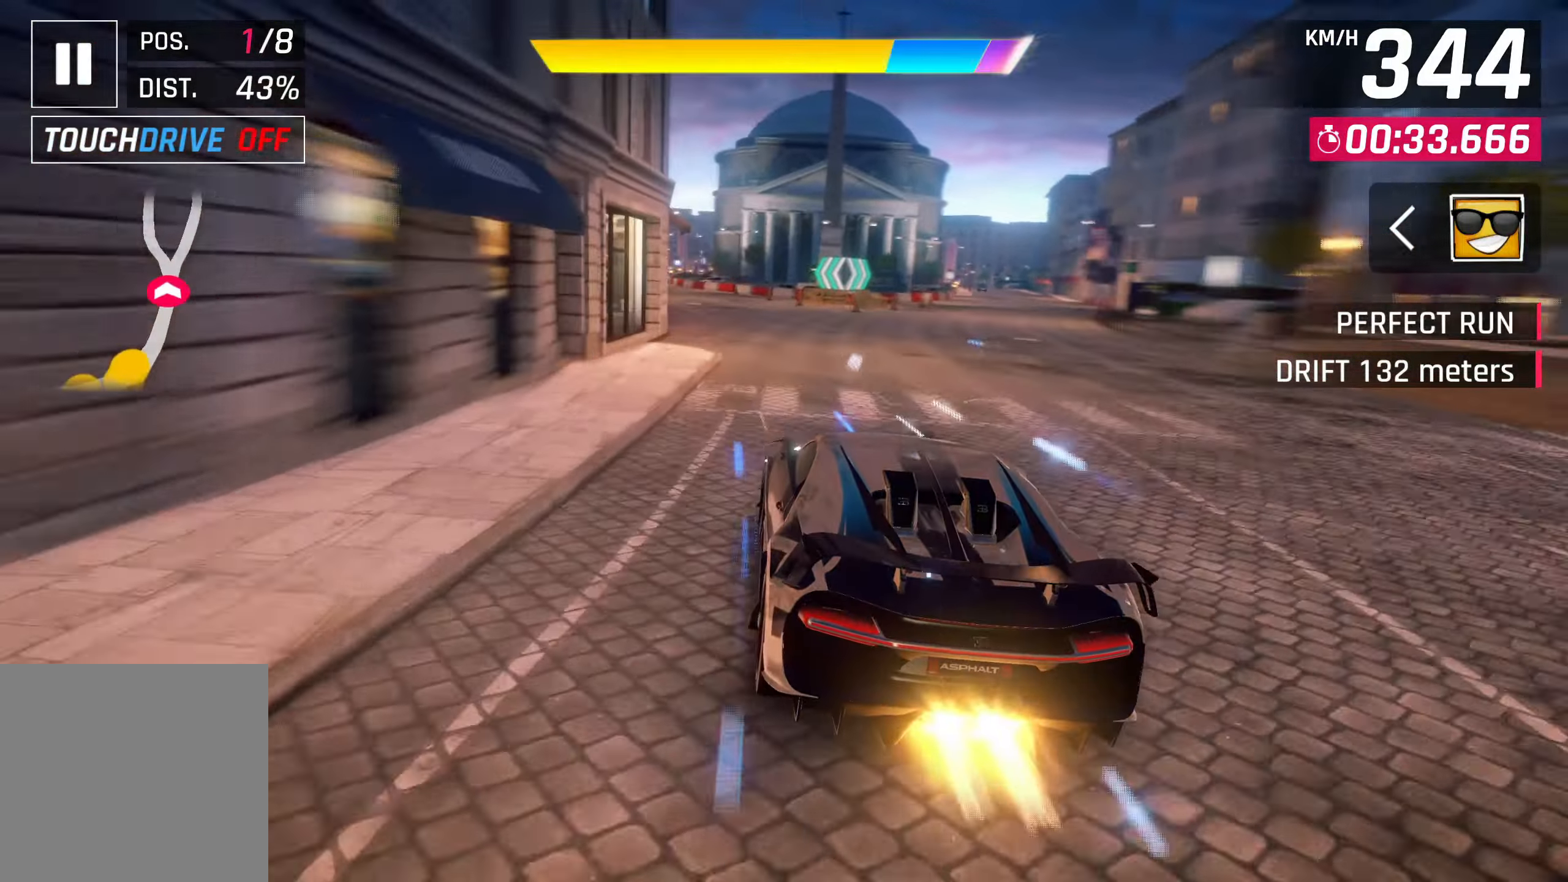
{"buttons": [], "left_stick": "left", "events": [[17, "CROSS", "down"], [83, "CROSS", "up"], [350, "CROSS", "down"], [417, "CROSS", "up"]]}
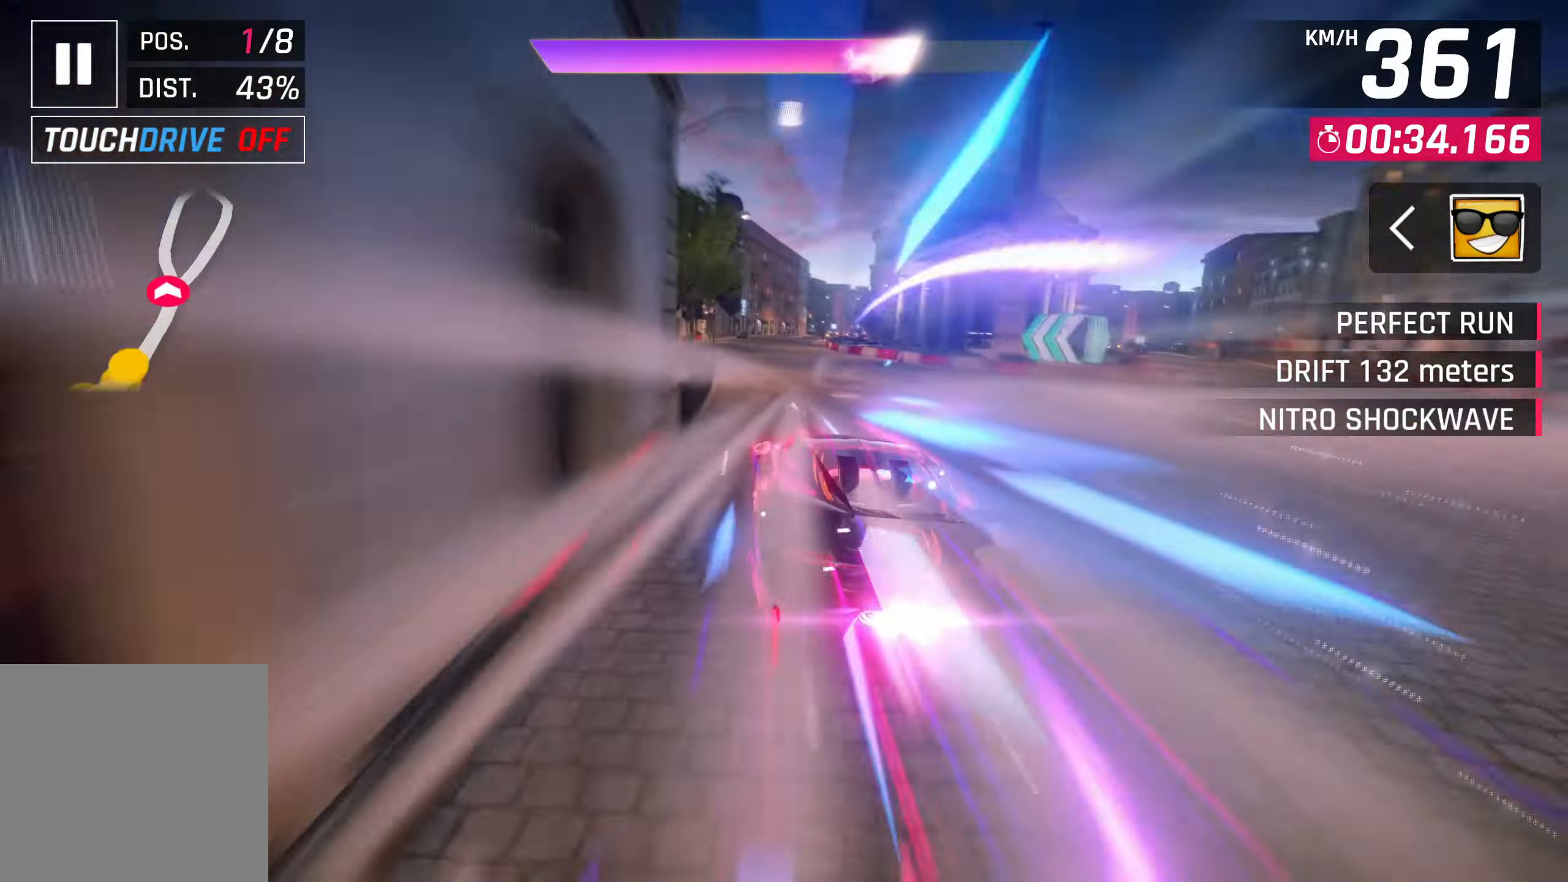
{"buttons": [], "left_stick": "right", "events": [[317, "SQUARE", "down"], [400, "SQUARE", "up"], [500, "left_stick", "right"]]}
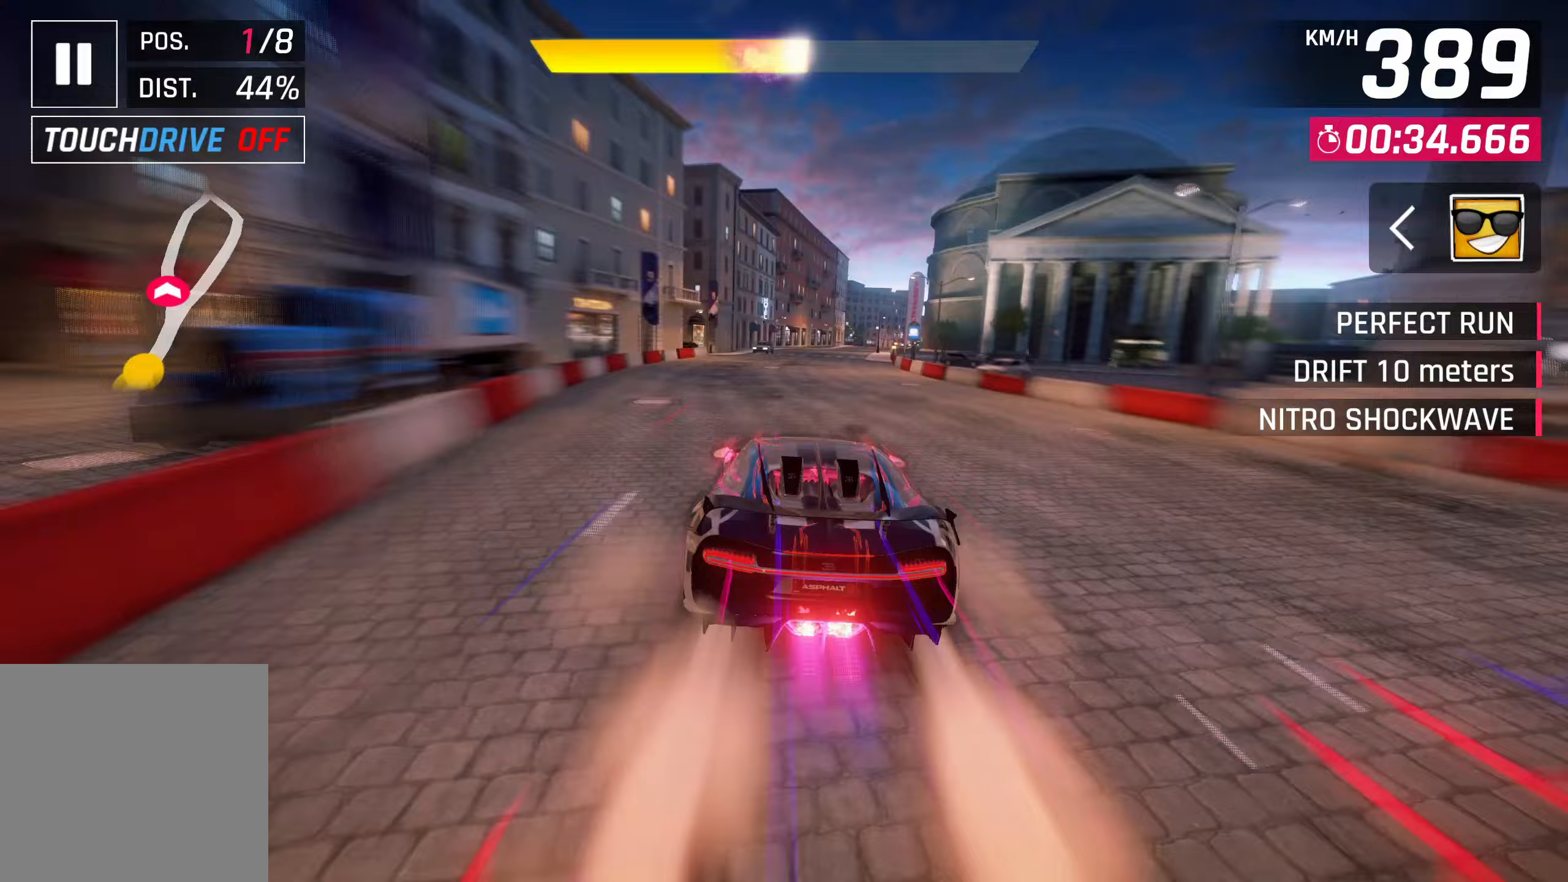
{"buttons": [], "left_stick": "right", "events": [[17, "CROSS", "down"], [150, "CROSS", "up"]]}
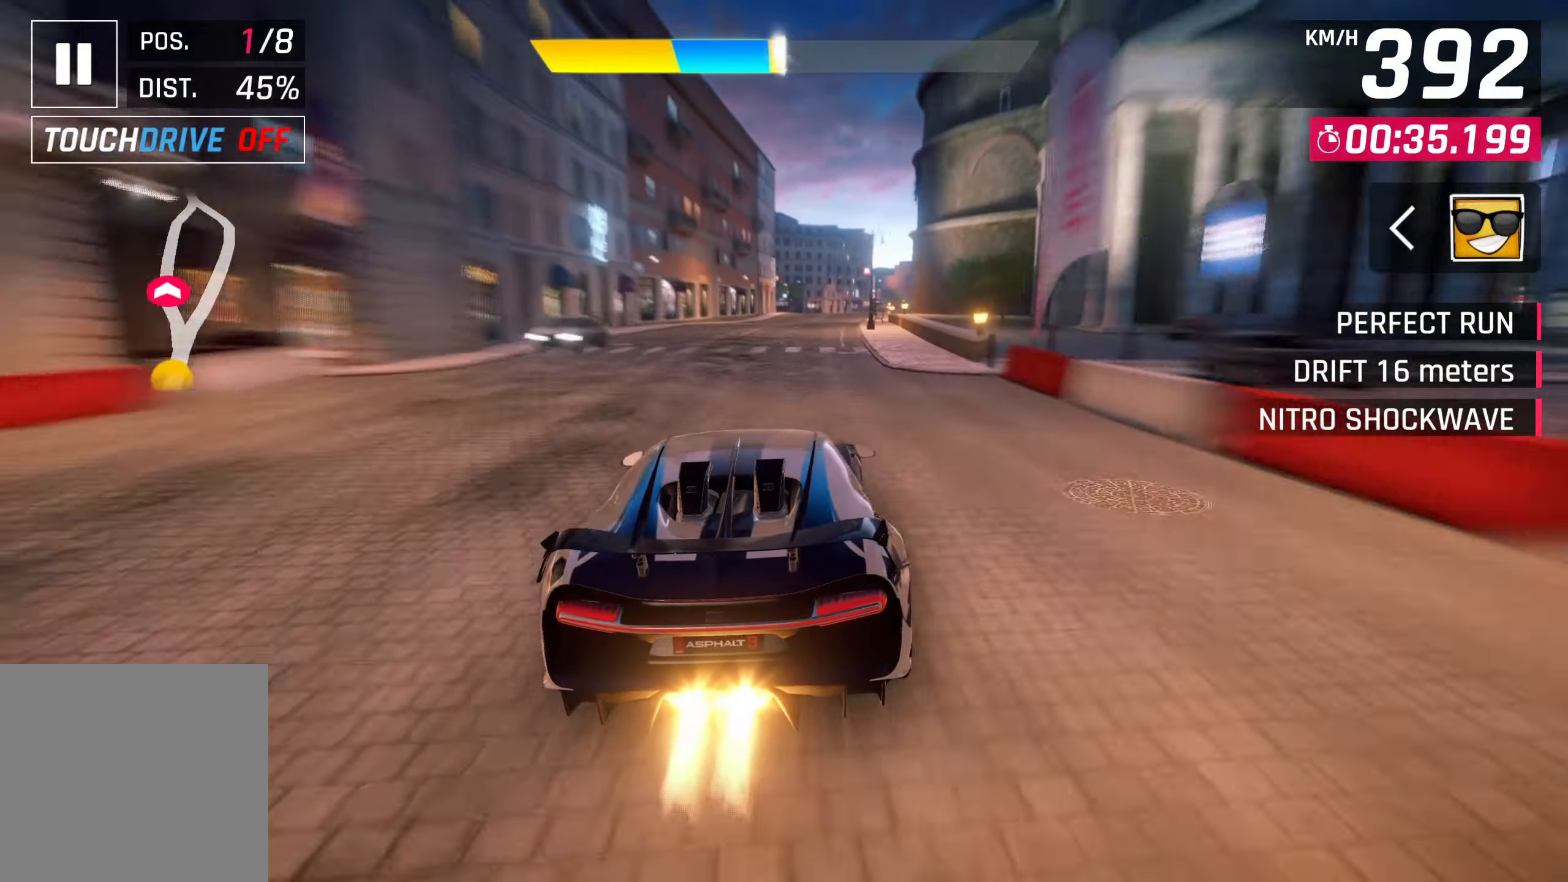
{"buttons": [], "left_stick": "right", "events": []}
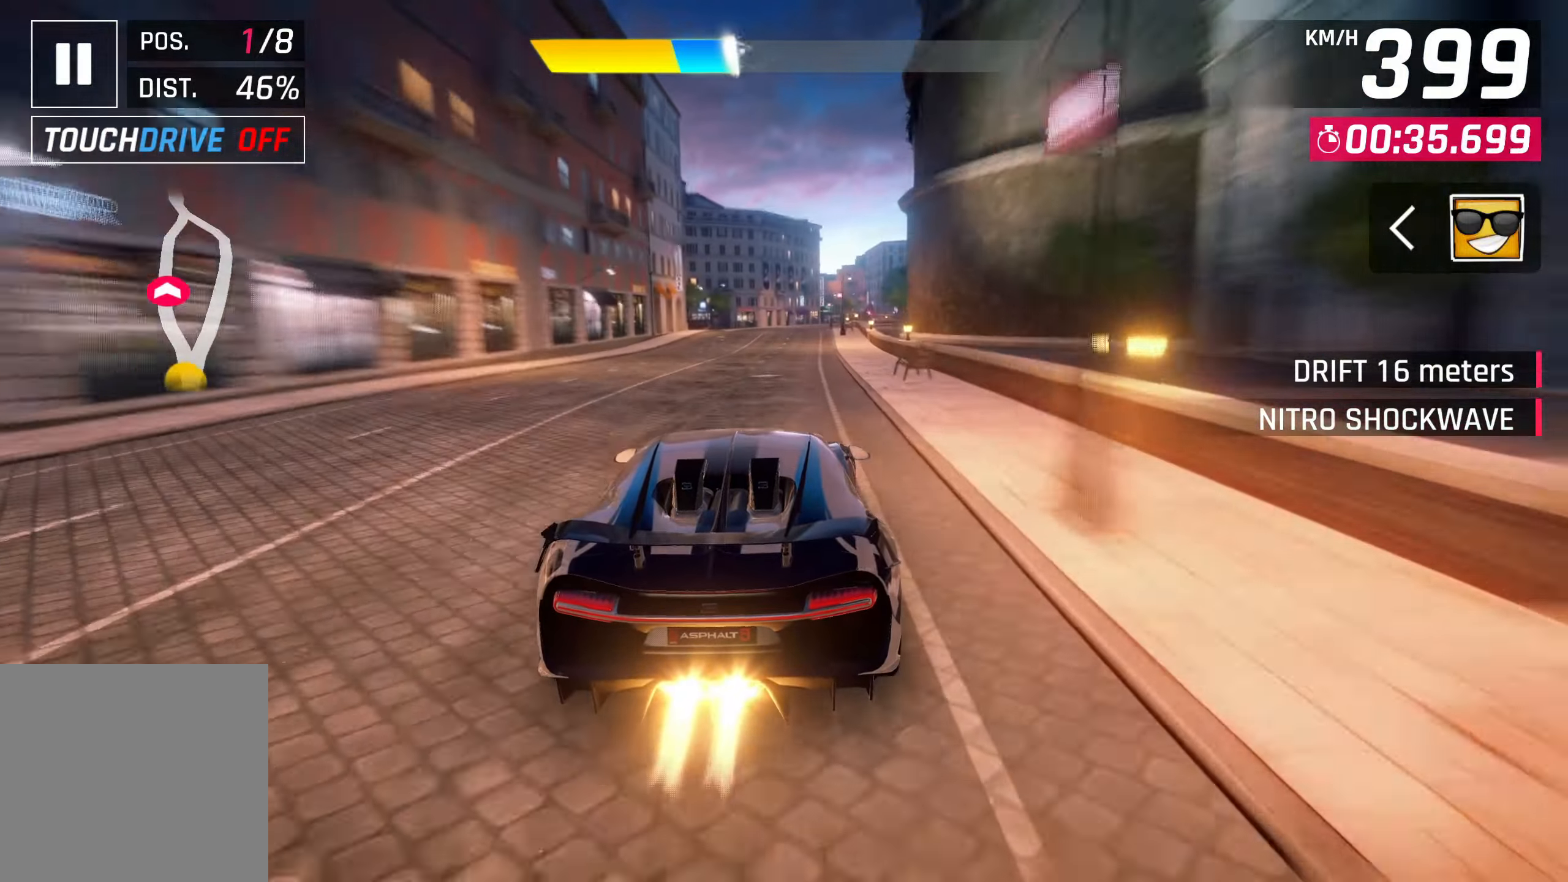
{"buttons": [], "left_stick": "right", "events": []}
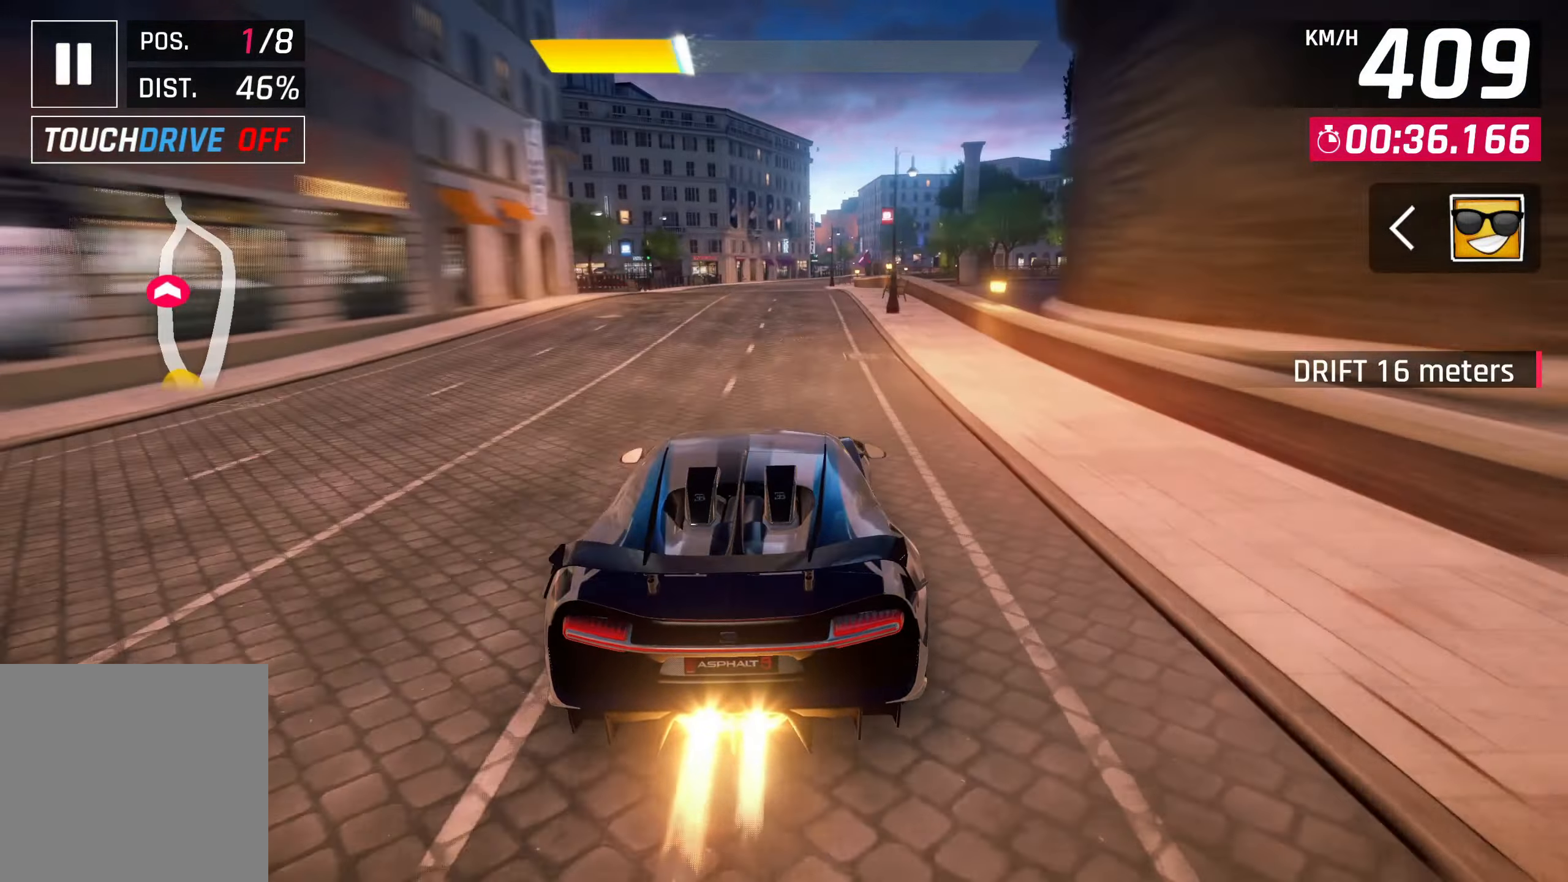
{"buttons": [], "left_stick": "right", "events": []}
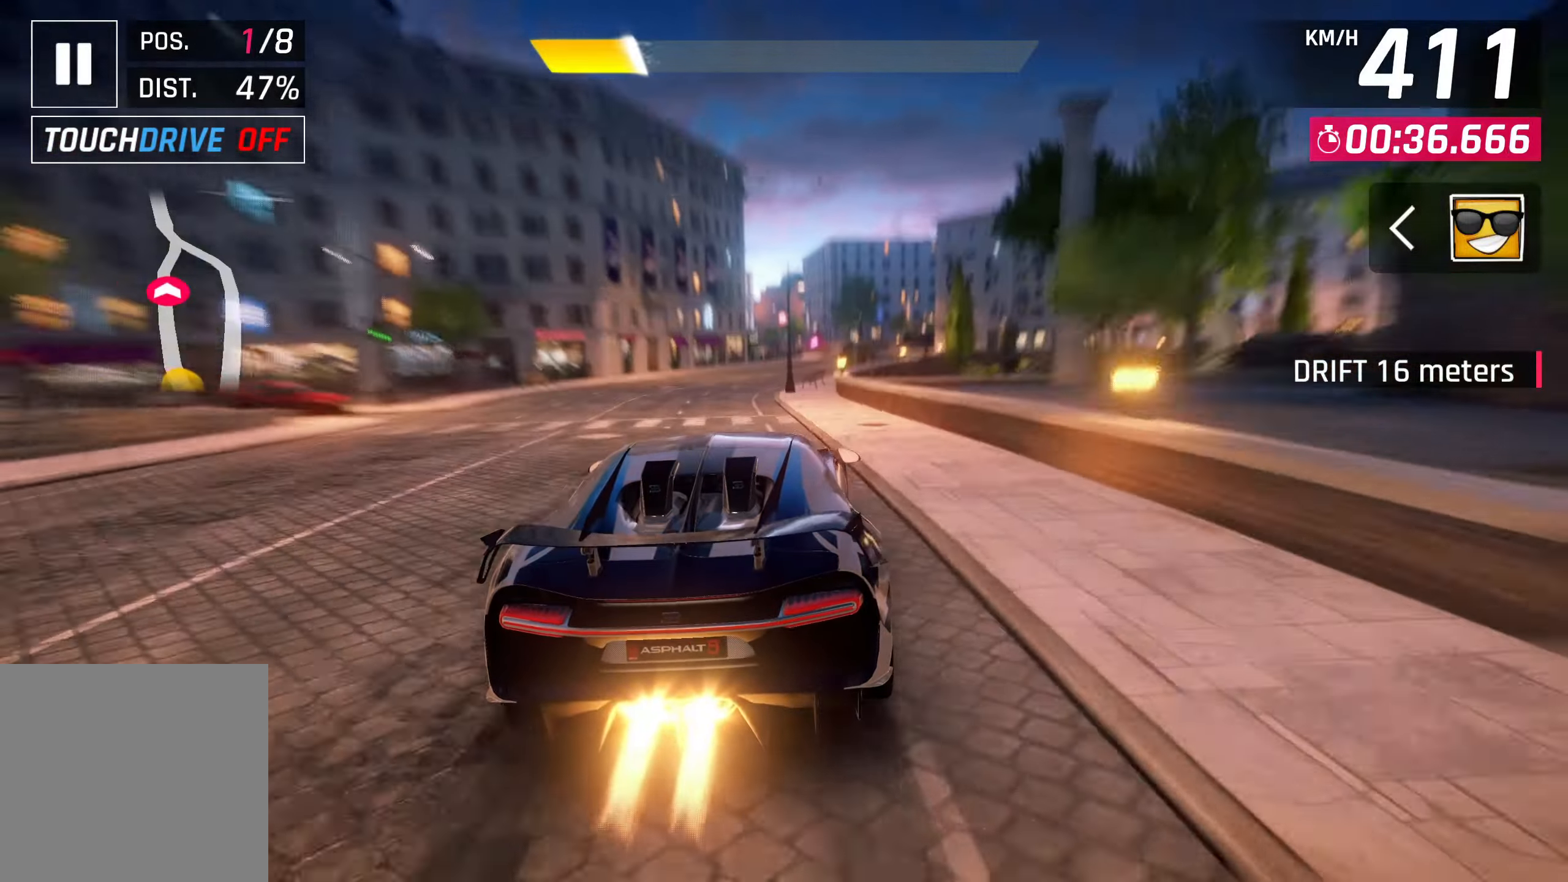
{"buttons": [], "left_stick": "right", "events": []}
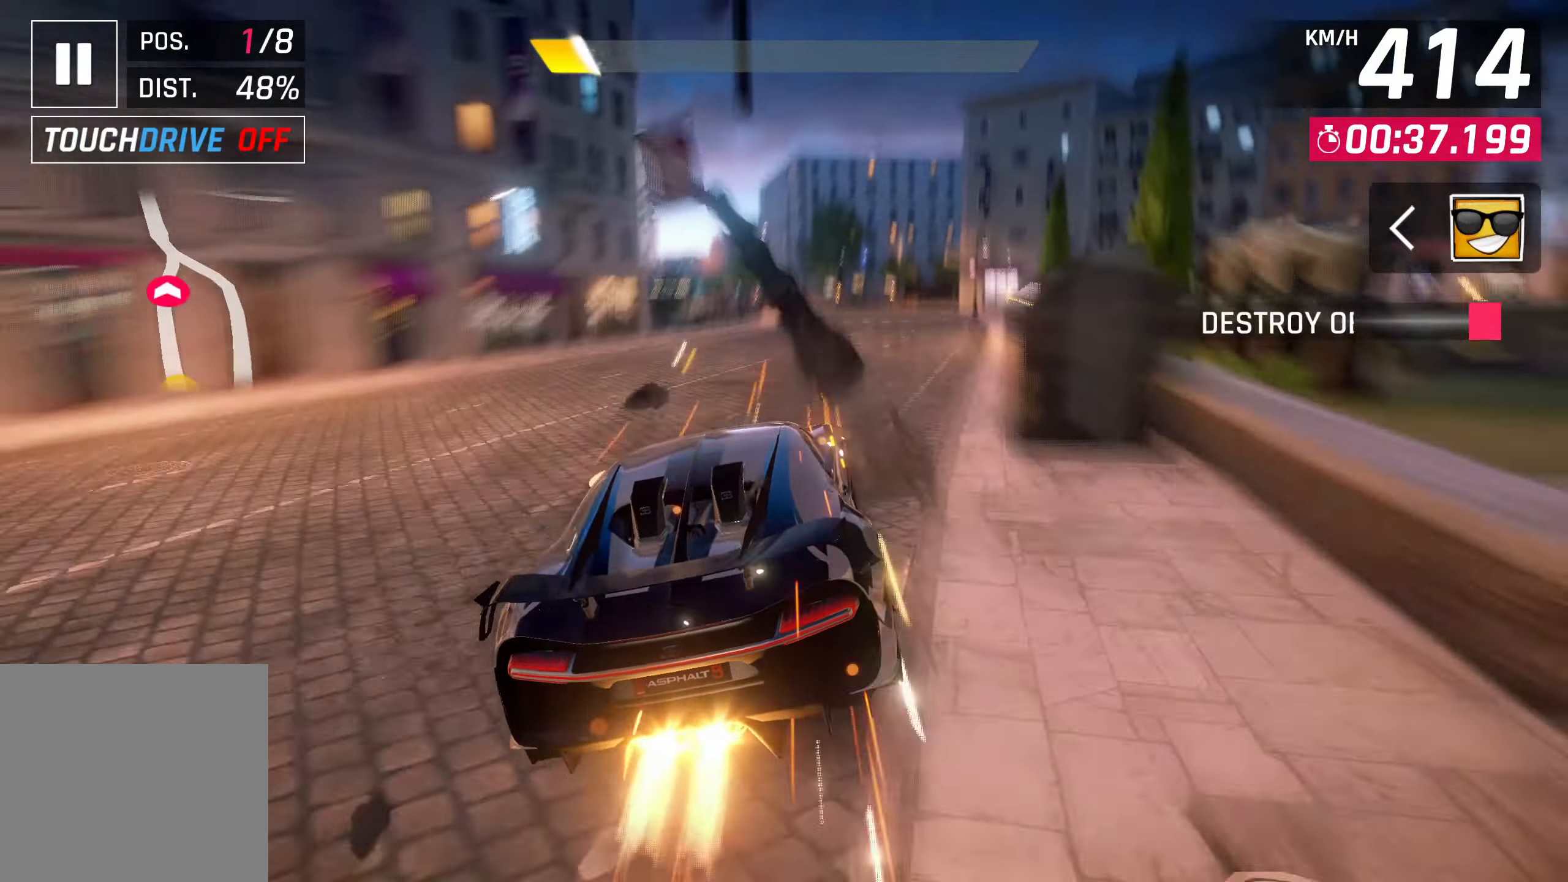
{"buttons": [], "left_stick": "center", "events": [[283, "left_stick", "center"]]}
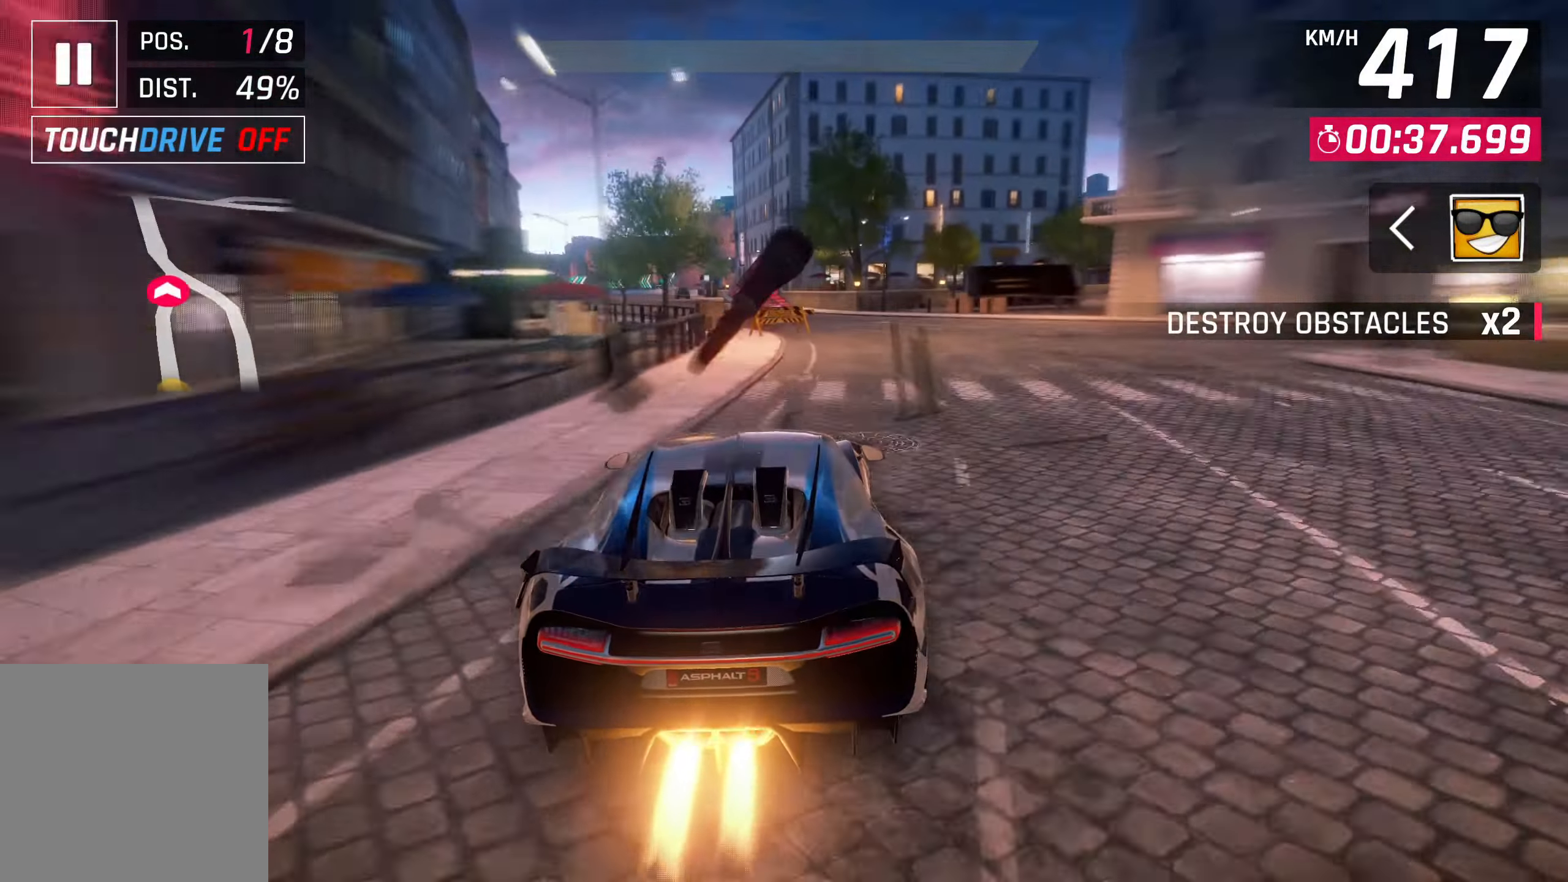
{"buttons": [], "left_stick": "center", "events": []}
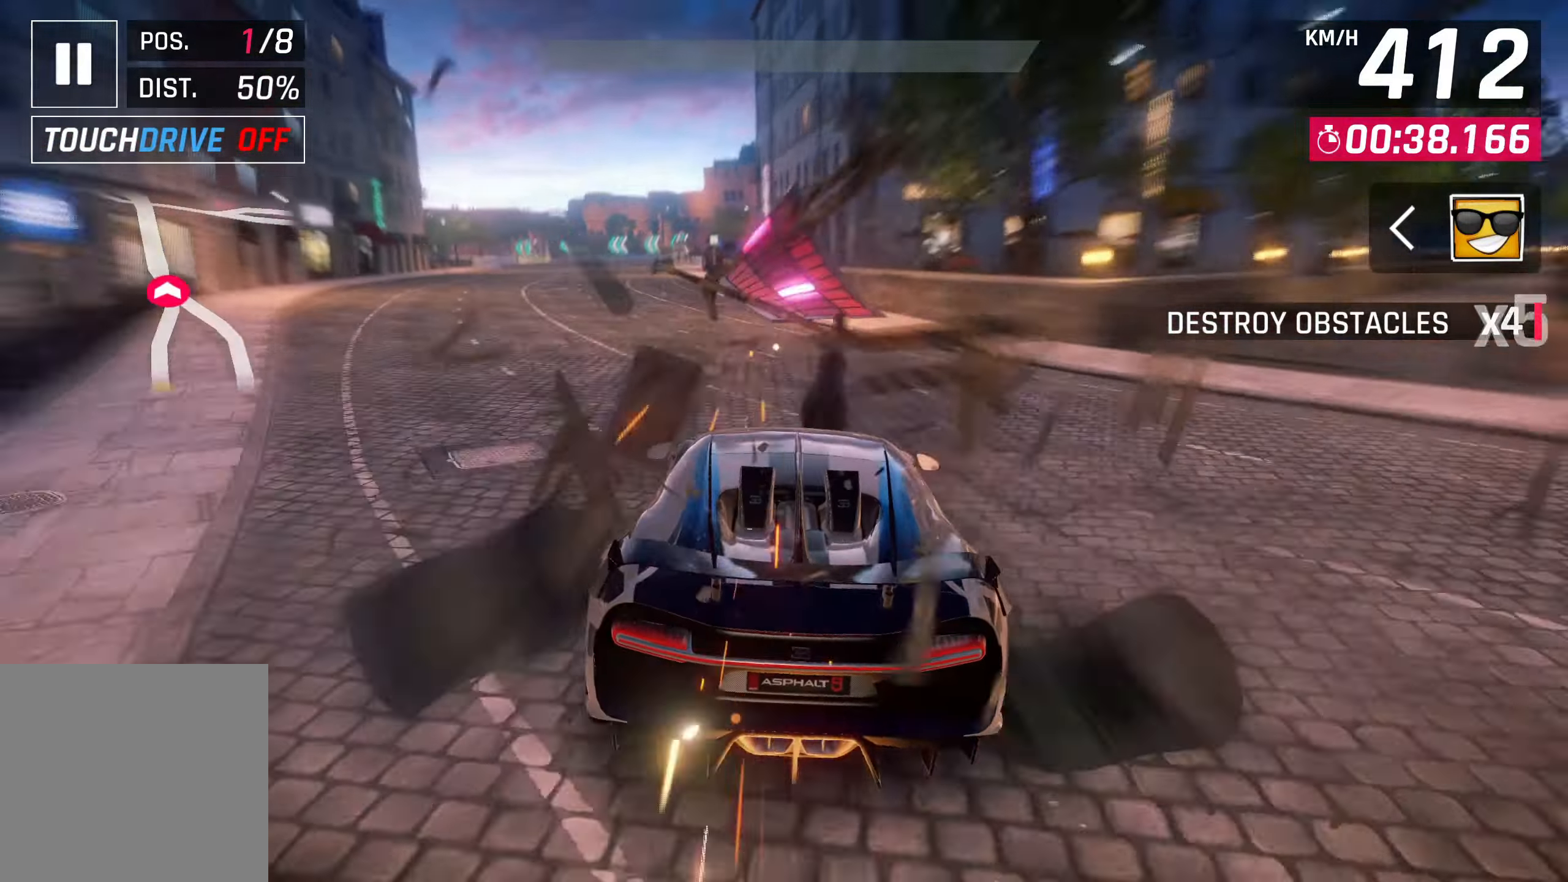
{"buttons": [], "left_stick": "center", "events": [[217, "CROSS", "down"], [350, "CROSS", "up"], [367, "left_stick", "left"], [417, "CROSS", "down"], [483, "CROSS", "up"], [500, "left_stick", "center"]]}
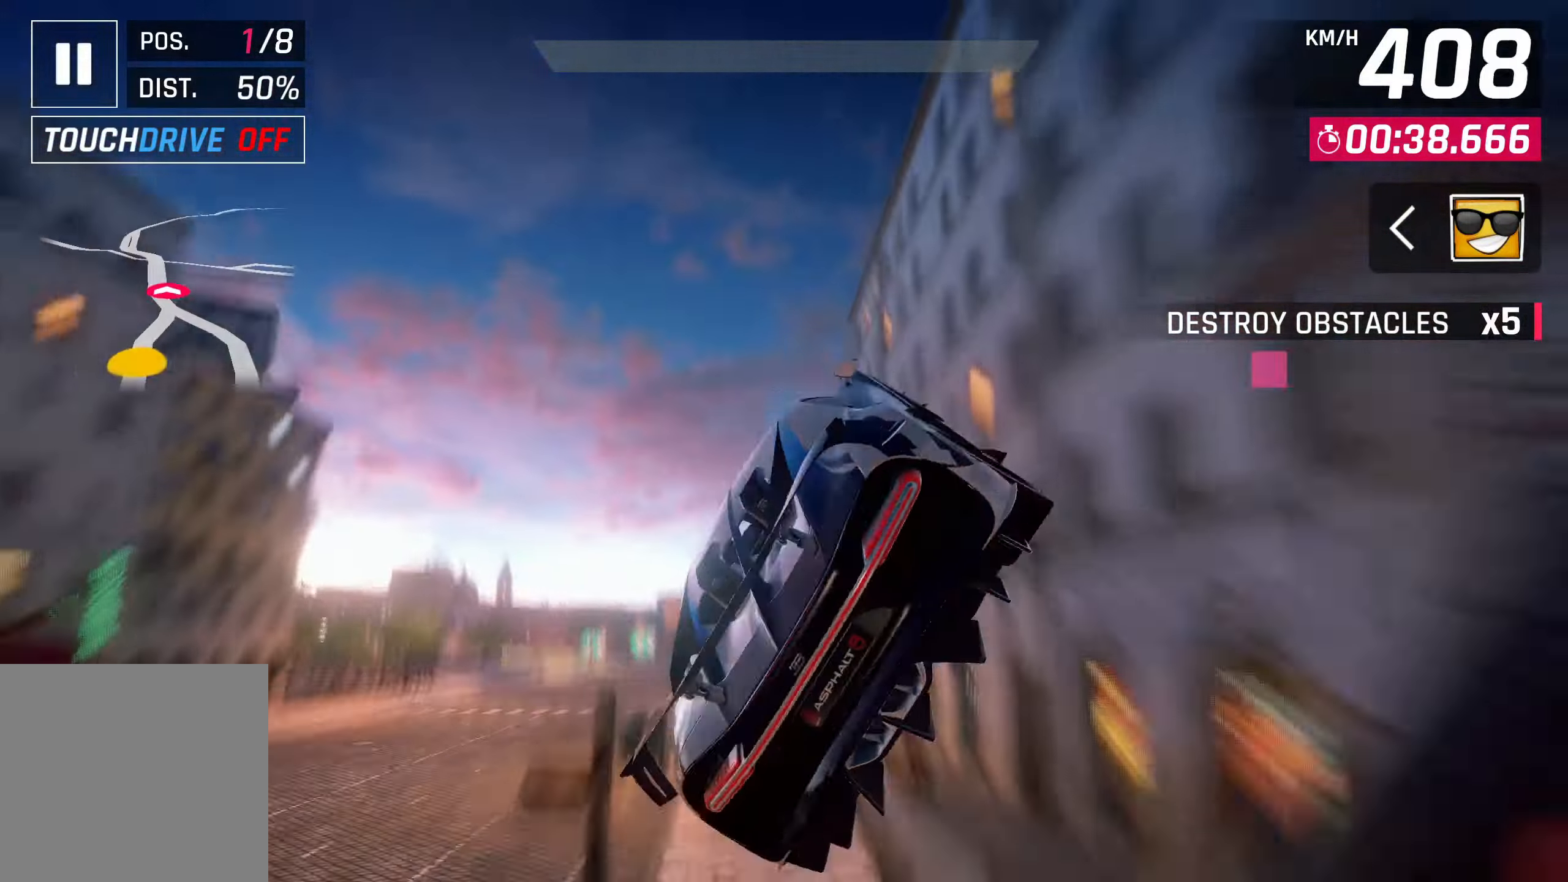
{"buttons": ["R1"], "left_stick": "left", "events": [[67, "CROSS", "down"], [133, "CROSS", "up"], [250, "CROSS", "down"], [350, "CROSS", "up"], [450, "R1", "down"], [450, "left_stick", "left"]]}
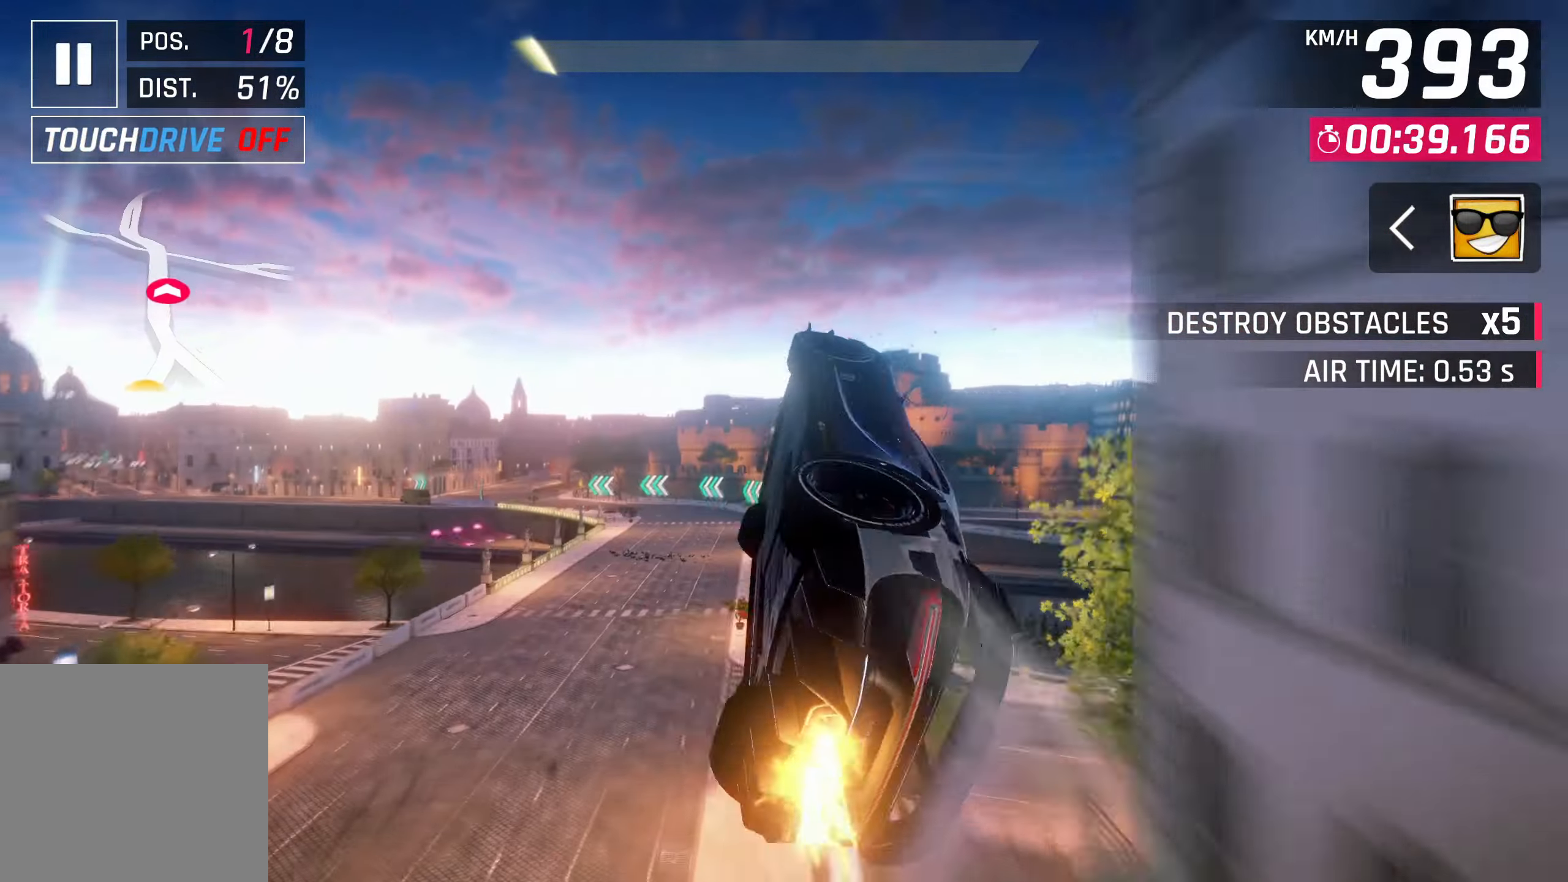
{"buttons": [], "left_stick": "left", "events": [[17, "CROSS", "down"], [33, "CROSS", "up"], [100, "R1", "up"], [283, "CROSS", "down"], [367, "CROSS", "up"]]}
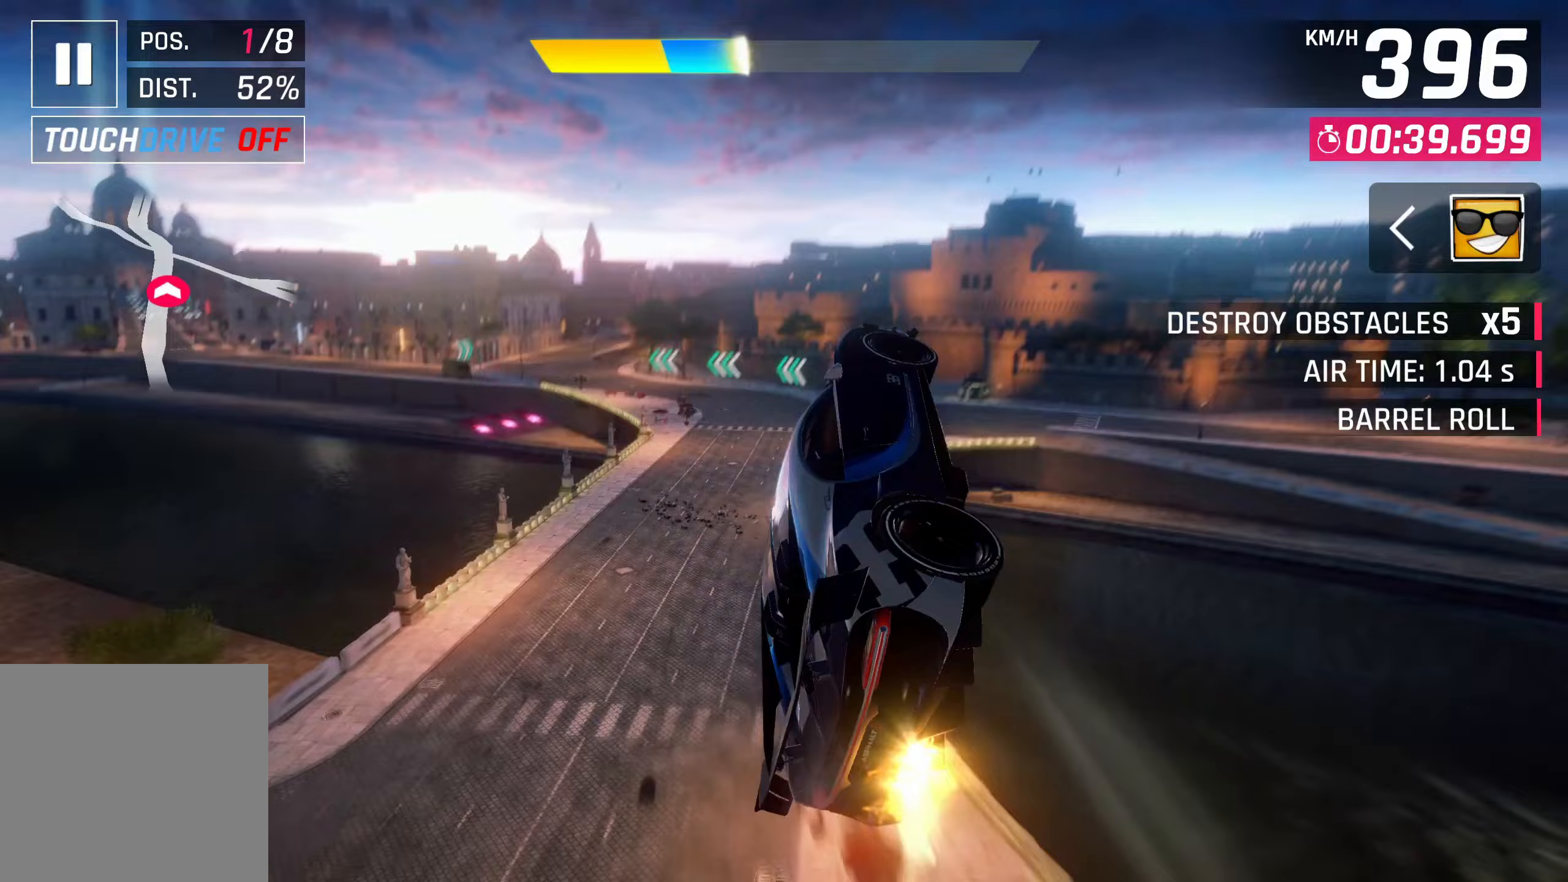
{"buttons": [], "left_stick": "left", "events": [[133, "SQUARE", "down"], [217, "SQUARE", "up"]]}
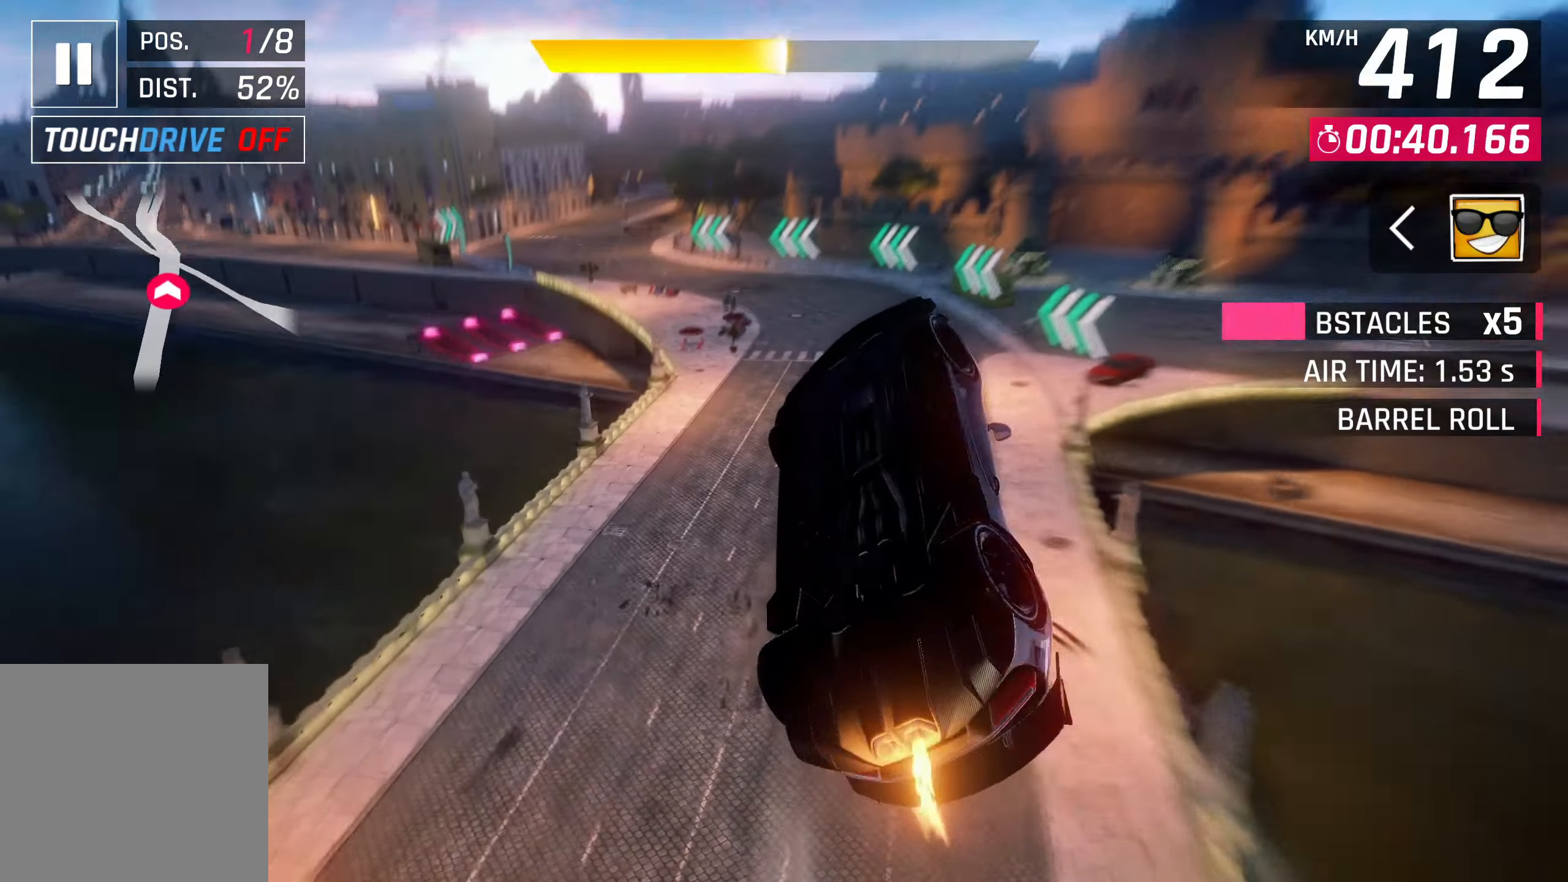
{"buttons": [], "left_stick": "left", "events": []}
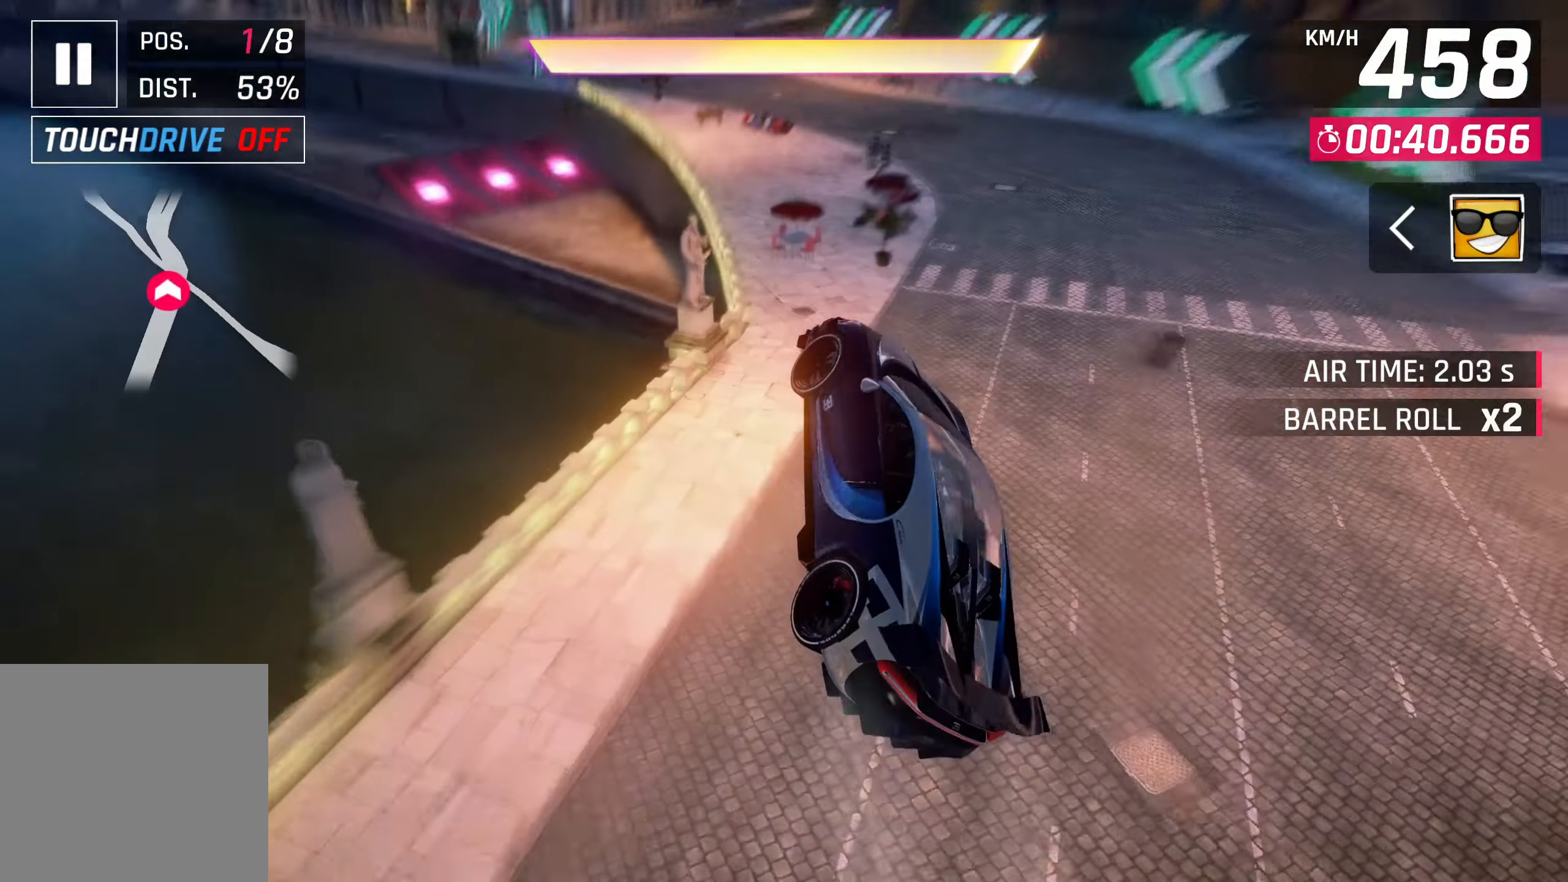
{"buttons": [], "left_stick": "left", "events": [[67, "CROSS", "down"], [67, "R1", "down"], [317, "CROSS", "up"], [317, "R1", "up"]]}
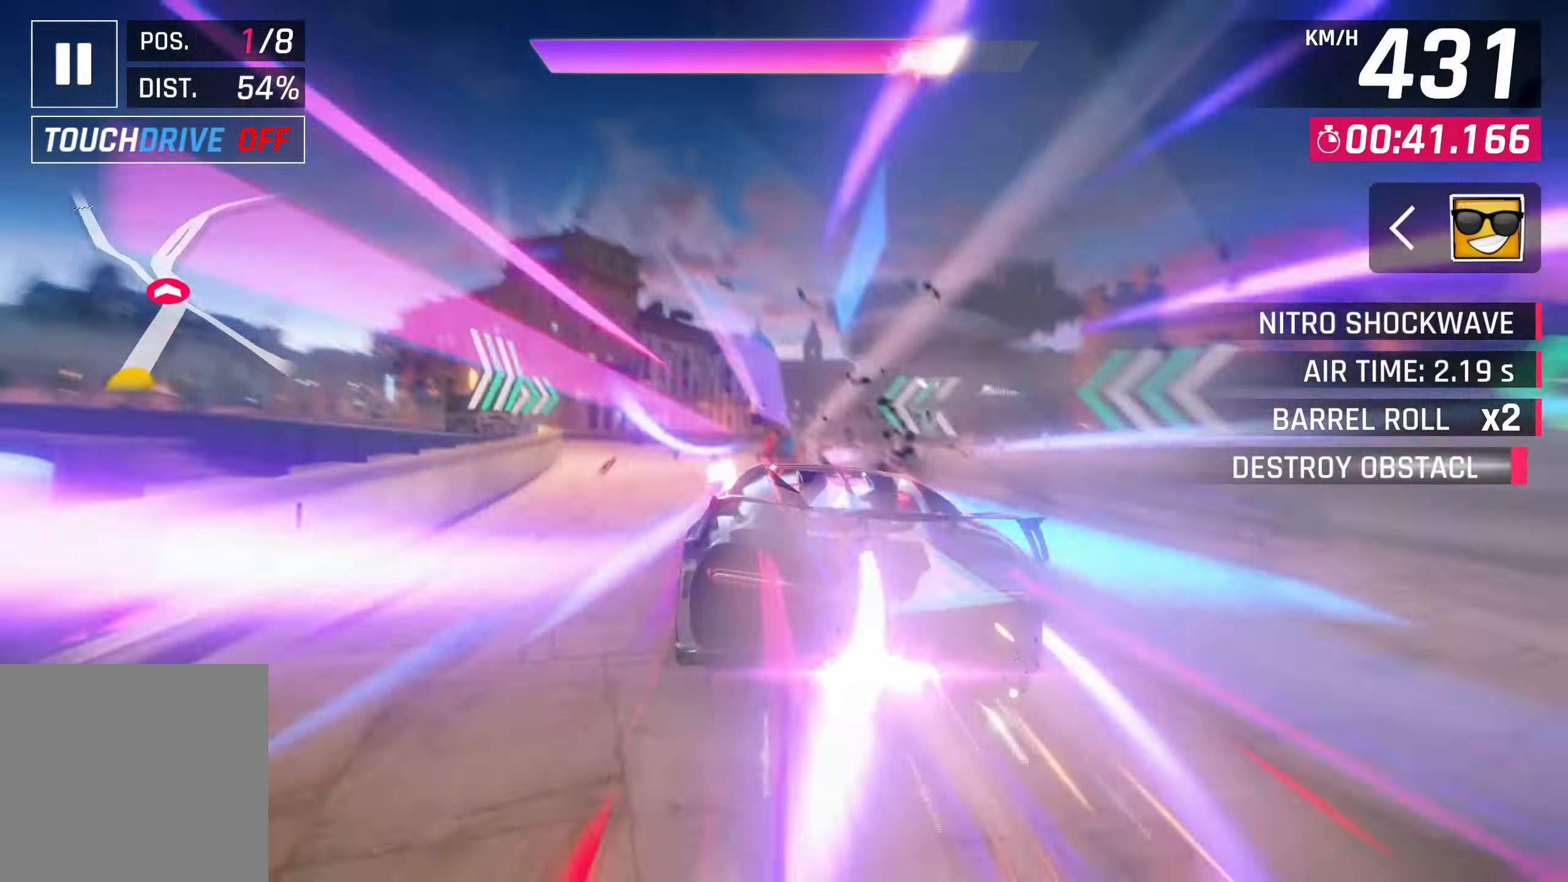
{"buttons": [], "left_stick": "right", "events": [[117, "left_stick", "right"], [150, "SQUARE", "down"], [217, "SQUARE", "up"]]}
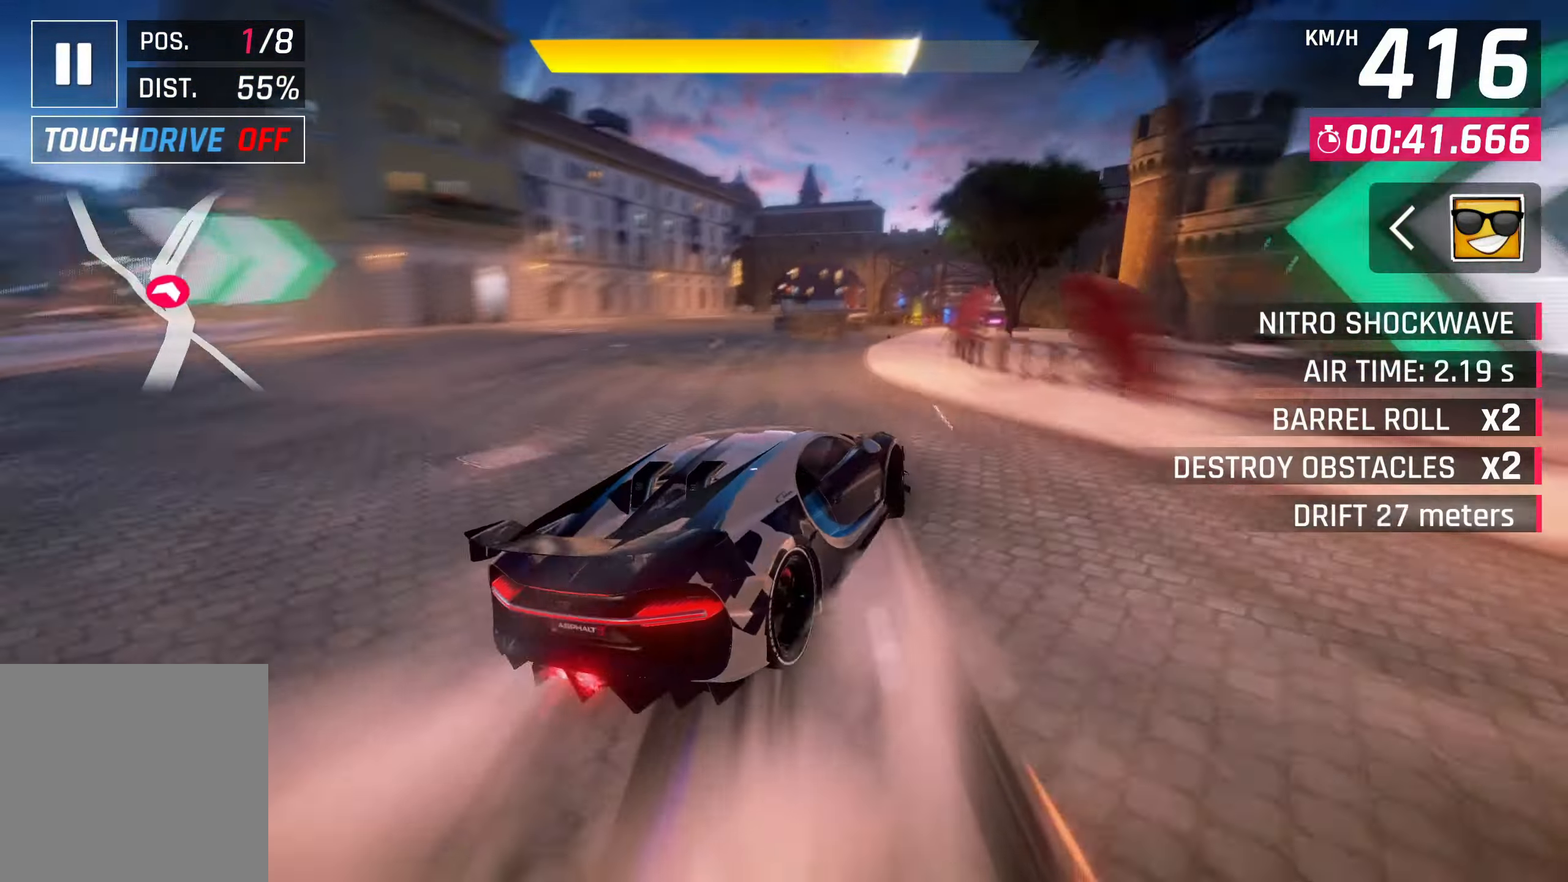
{"buttons": [], "left_stick": "center", "events": [[317, "left_stick", "center"], [333, "SQUARE", "down"], [450, "SQUARE", "up"]]}
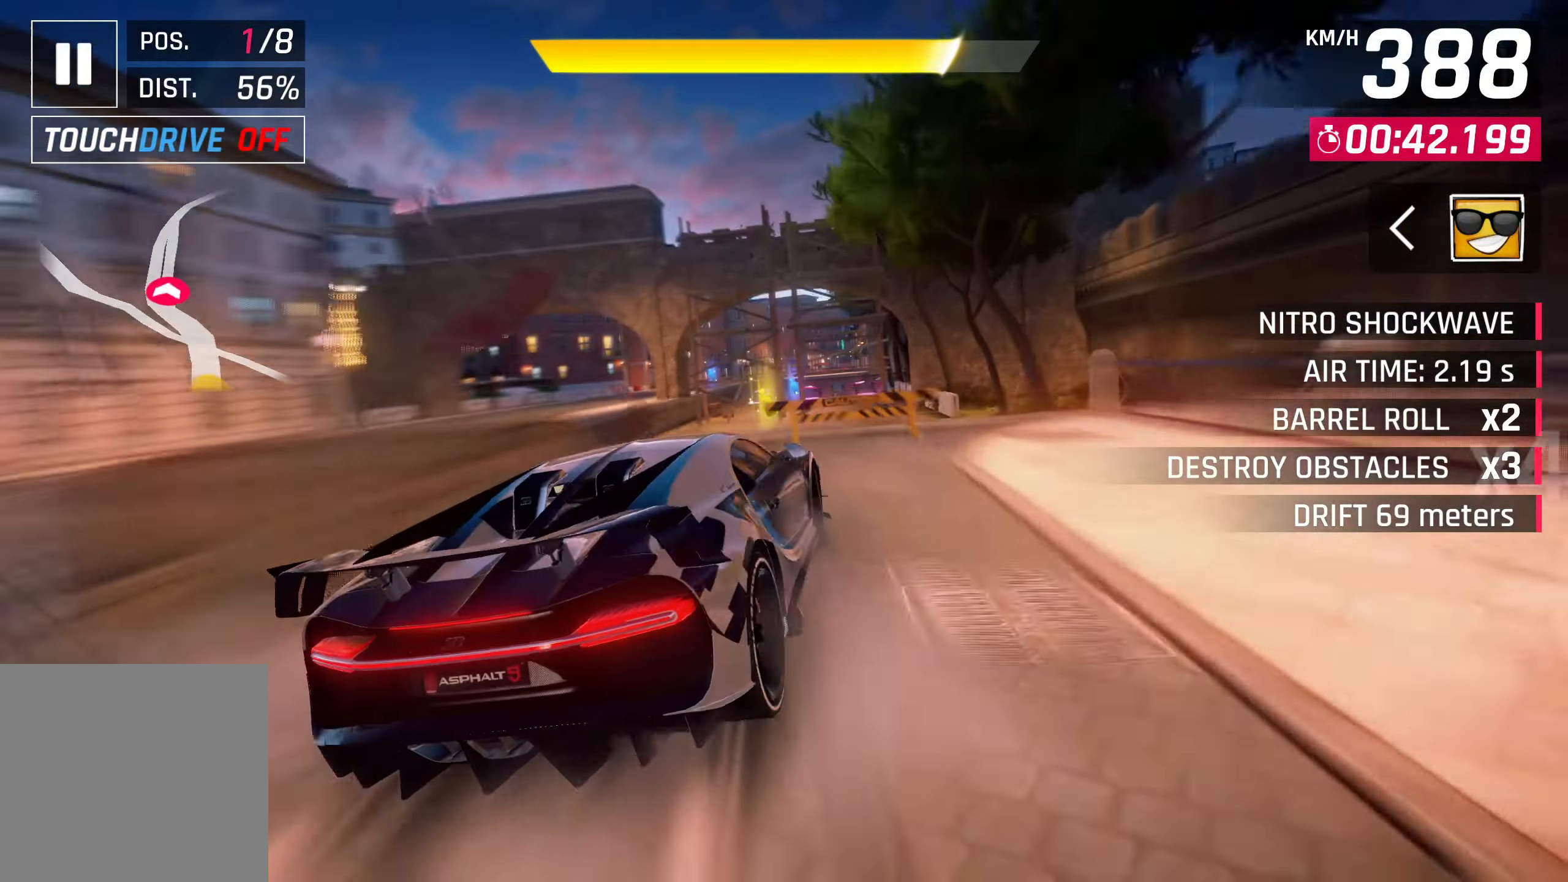
{"buttons": ["CROSS", "R1"], "left_stick": "center", "events": [[33, "left_stick", "right"], [83, "CROSS", "down"], [217, "CROSS", "up"], [267, "CROSS", "down"], [400, "CROSS", "up"], [450, "R1", "down"], [467, "CROSS", "down"], [483, "left_stick", "center"]]}
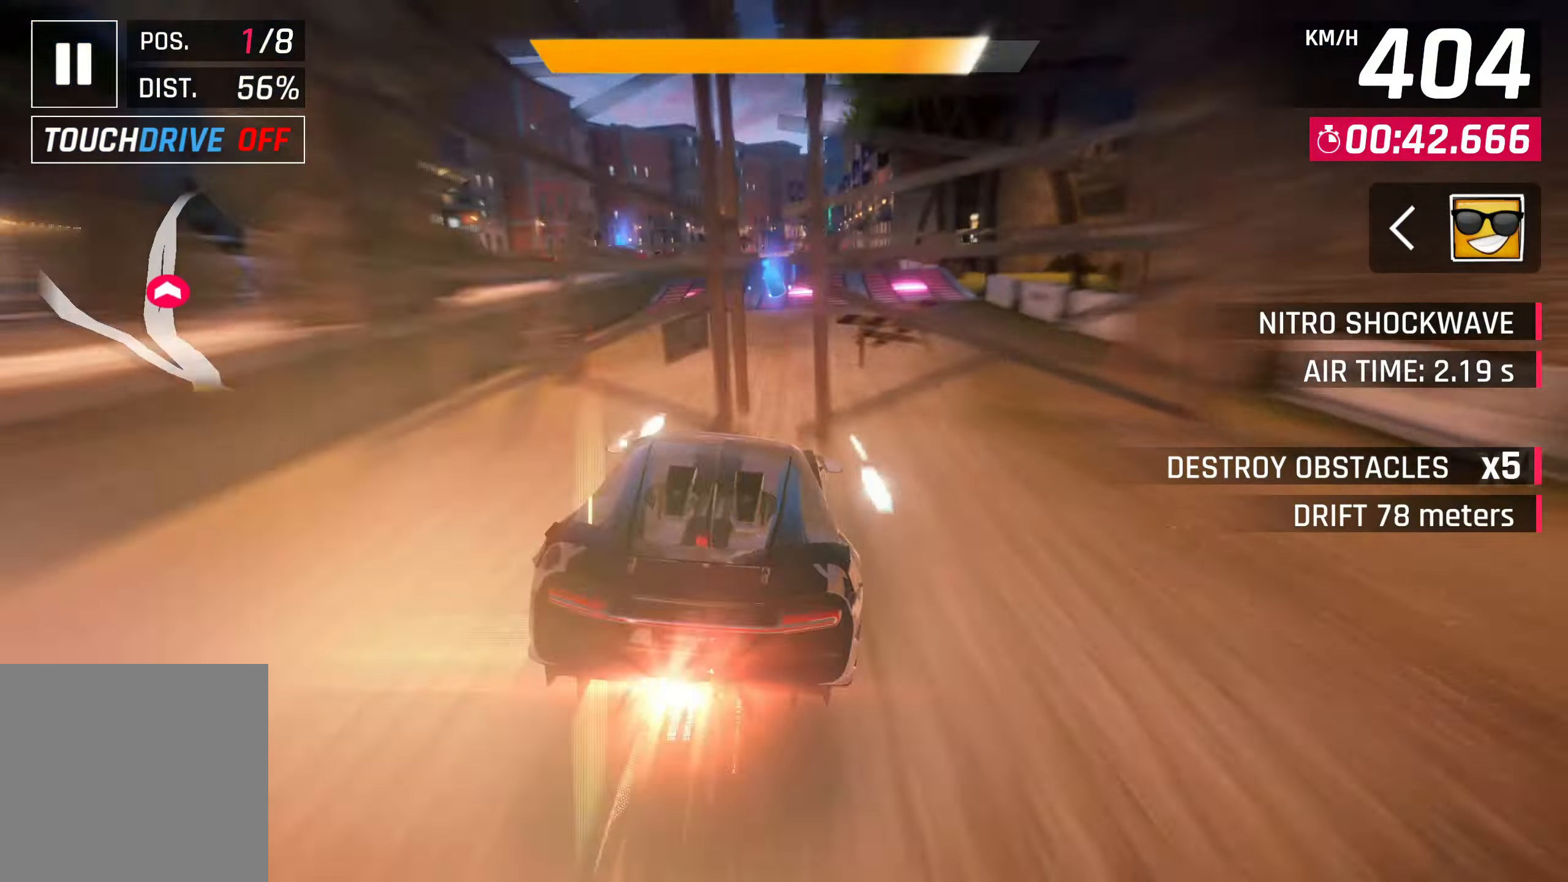
{"buttons": ["CROSS"], "left_stick": "center", "events": [[150, "CROSS", "up"], [217, "R1", "up"], [367, "SQUARE", "down"], [433, "CROSS", "down"], [433, "SQUARE", "up"]]}
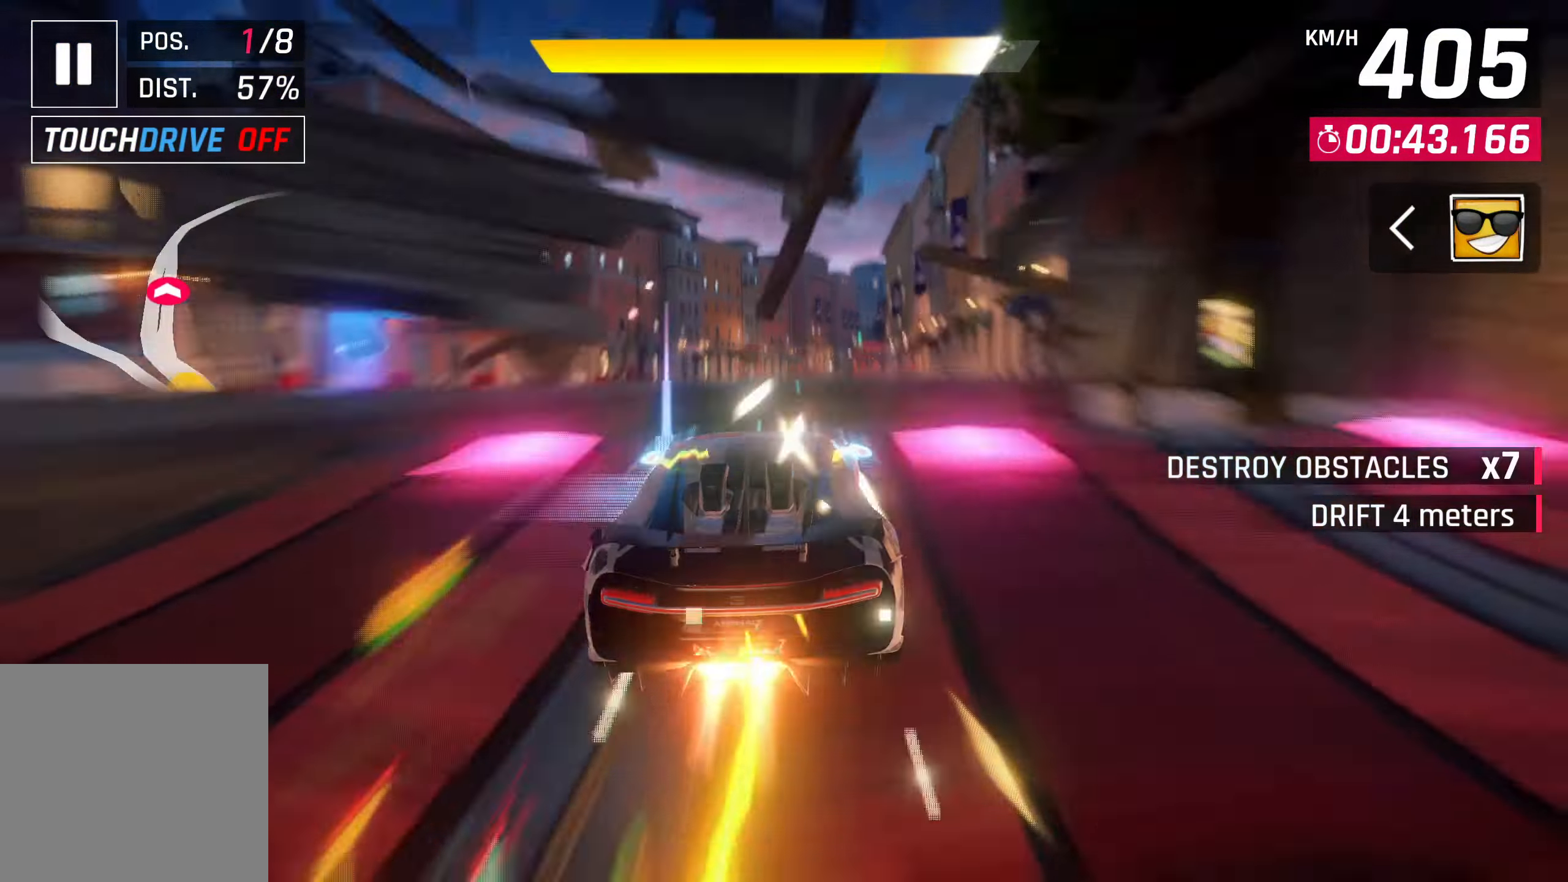
{"buttons": ["CROSS"], "left_stick": "right", "events": [[67, "R1", "down"], [350, "CROSS", "up"], [350, "R1", "up"], [450, "CROSS", "down"], [450, "left_stick", "right"]]}
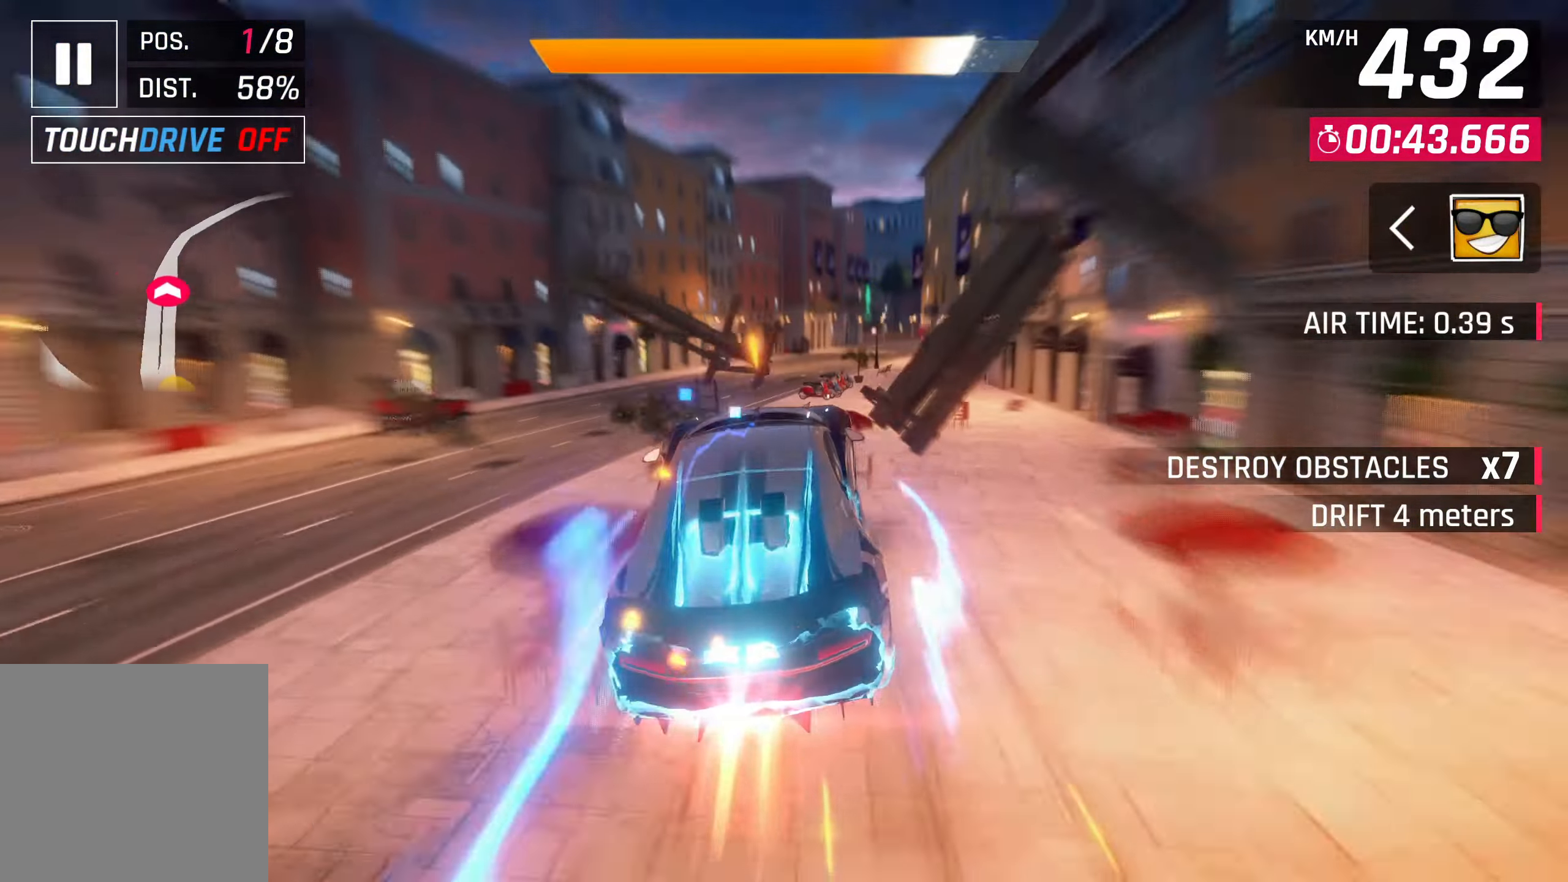
{"buttons": [], "left_stick": "right", "events": [[50, "CROSS", "up"], [117, "CROSS", "down"], [250, "CROSS", "up"]]}